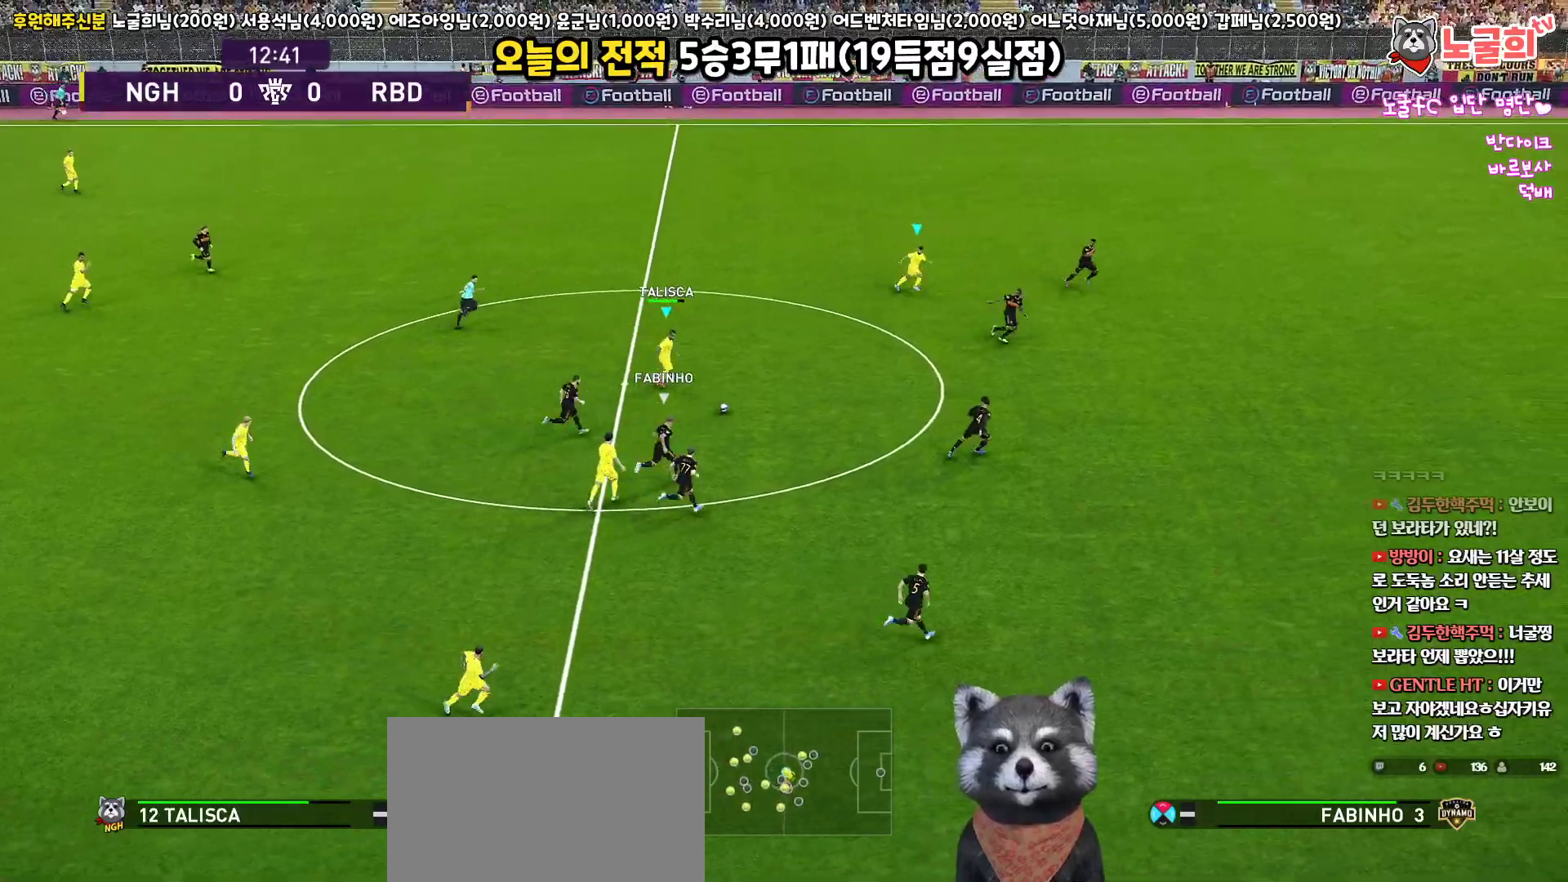
Gameplay with a controller (PlayStation layout); each line is a JSON object with the inputs held at the frame after it. "events" lists button and stick changes between this image and that frame as [ms after this image, input, new state], when the widget could be followed in between.
{"buttons": ["R1", "L3"], "left_stick": "up-right", "right_stick": "center", "events": [[117, "left_stick", "up-right"]]}
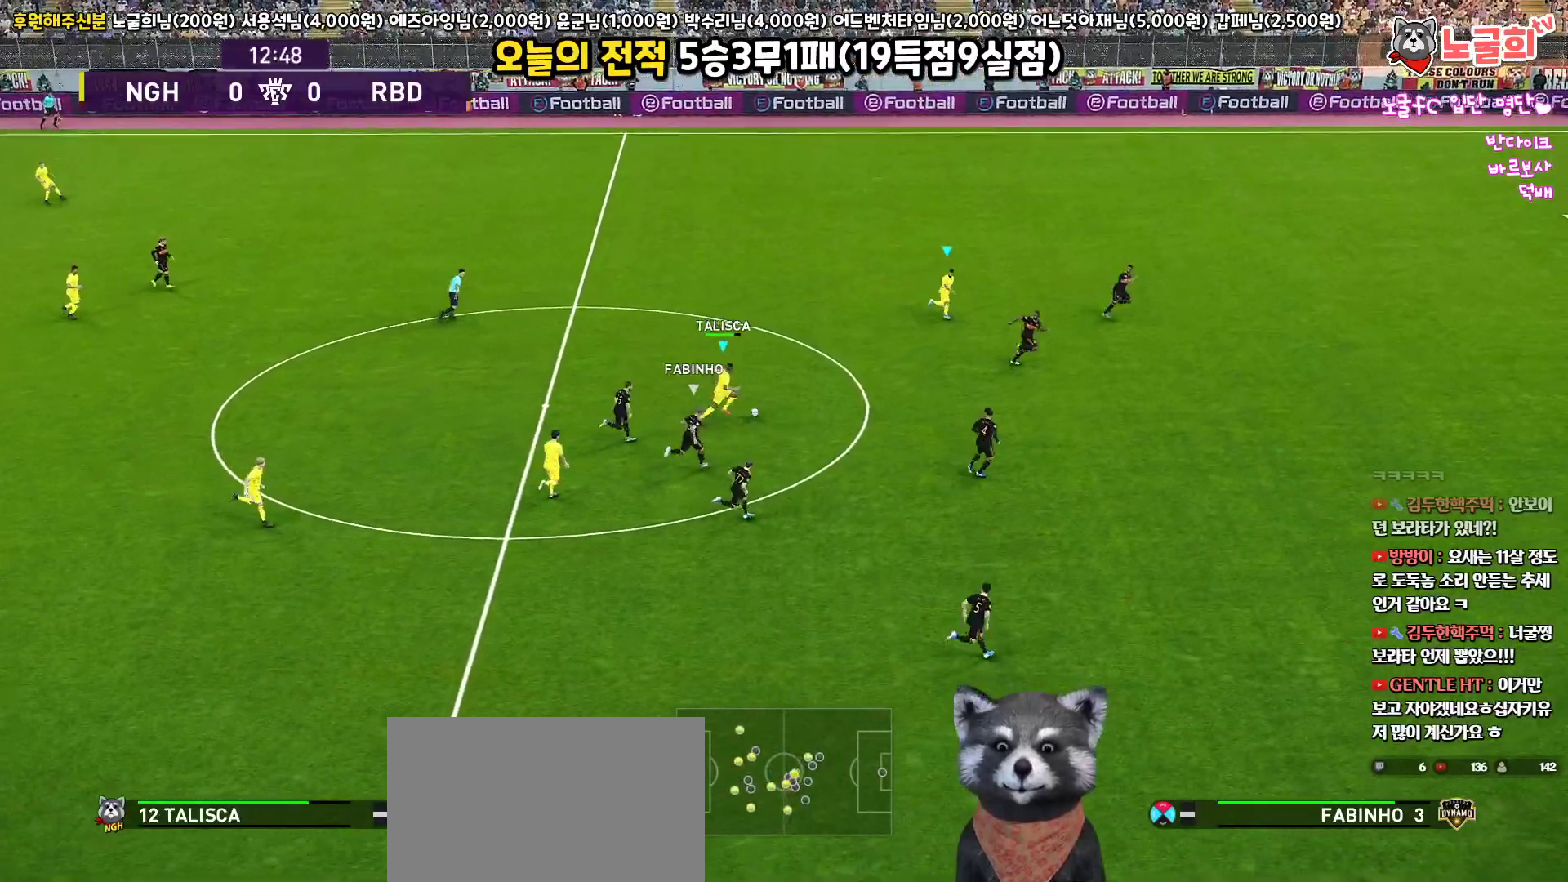
{"buttons": ["R1", "L3"], "left_stick": "up-right", "right_stick": "center", "events": []}
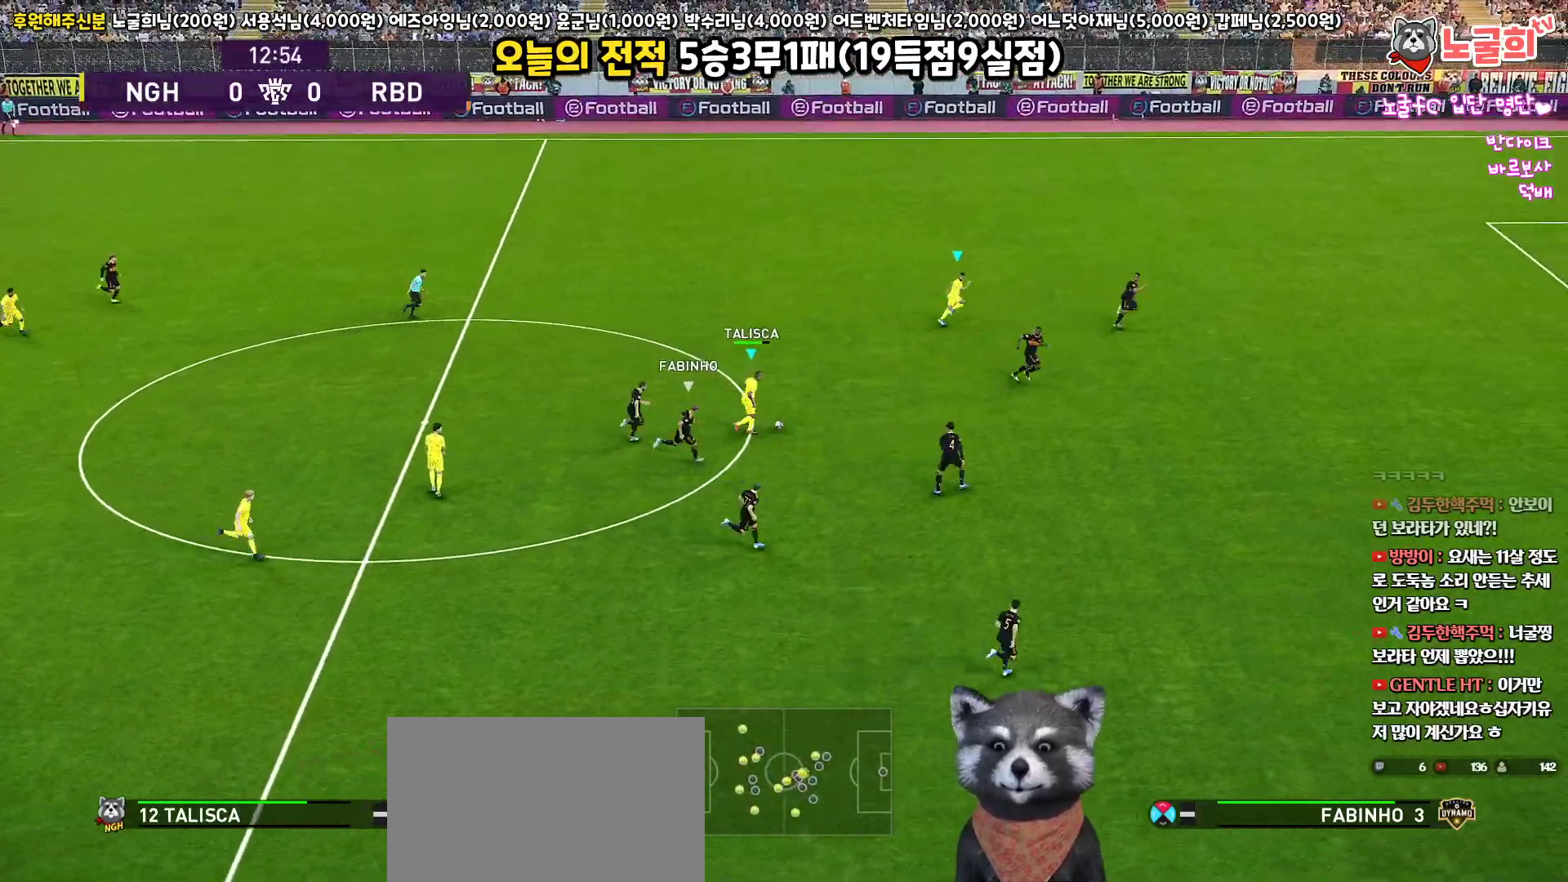
{"buttons": ["R1", "L3"], "left_stick": "up-right", "right_stick": "center", "events": []}
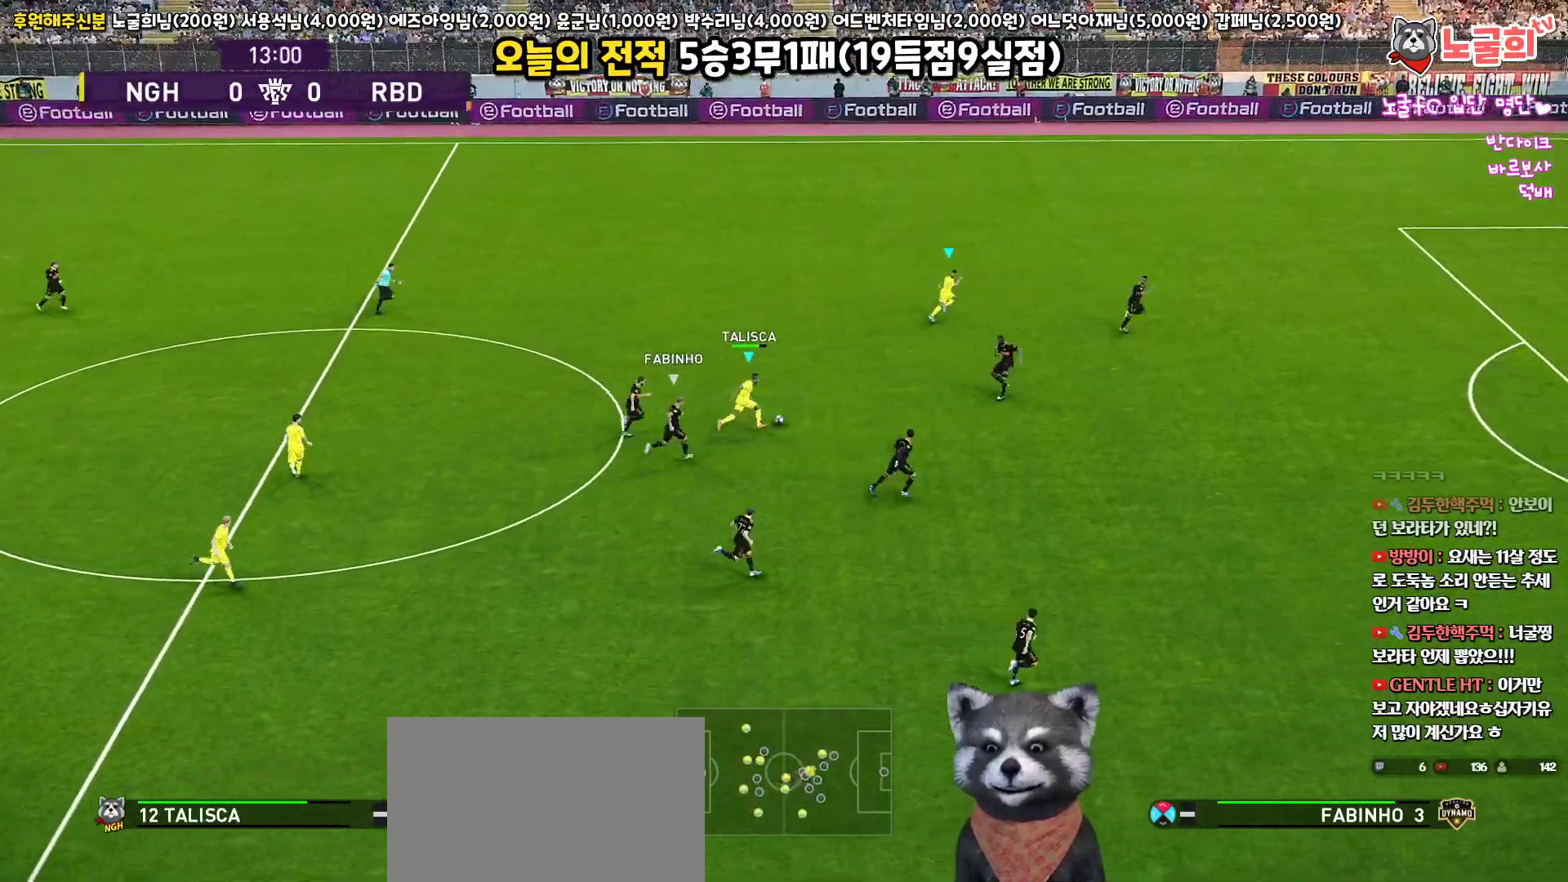
{"buttons": ["L1", "L3"], "left_stick": "up-right", "right_stick": "center", "events": [[183, "R1", "up"], [200, "L1", "down"], [217, "CROSS", "down"], [300, "CROSS", "up"]]}
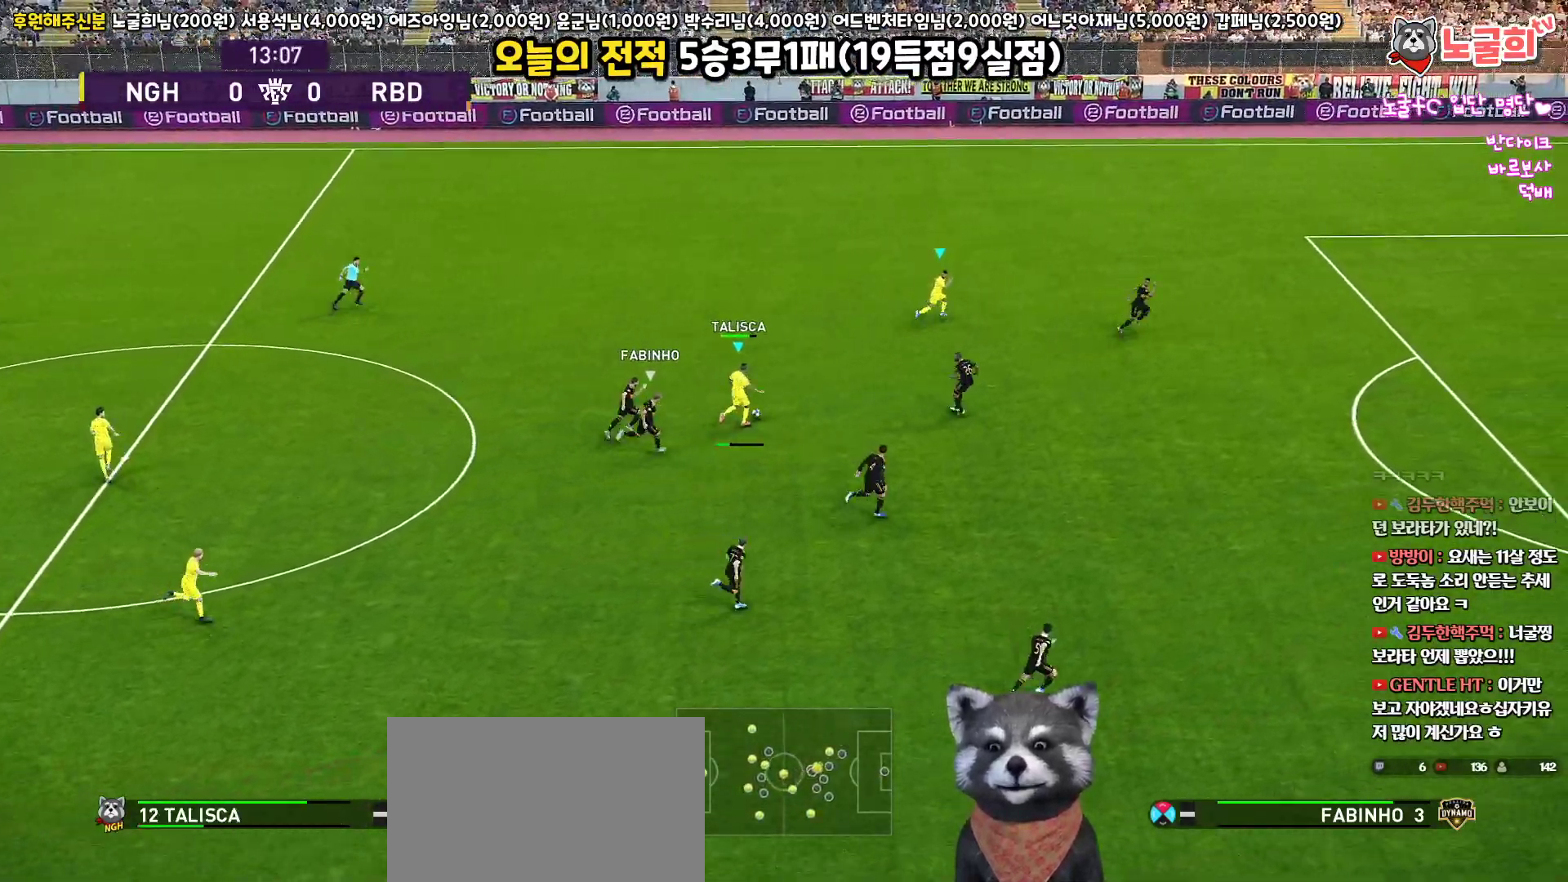
{"buttons": [], "left_stick": "center", "right_stick": "center", "events": [[200, "L3", "up"], [367, "left_stick", "center"], [383, "L1", "up"]]}
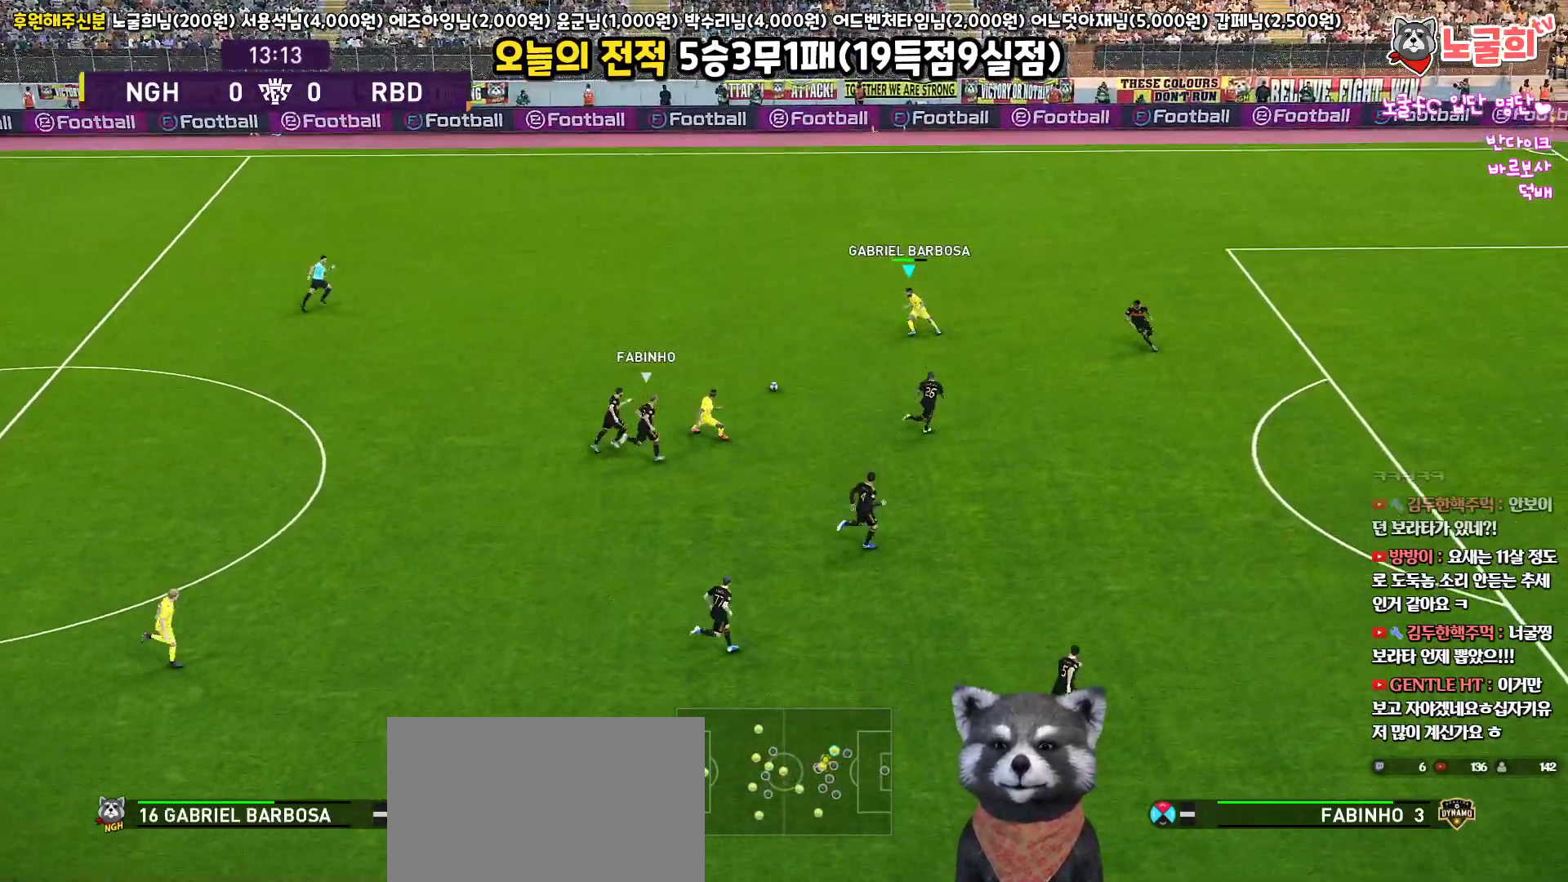
{"buttons": [], "left_stick": "right", "right_stick": "center", "events": [[33, "left_stick", "right"]]}
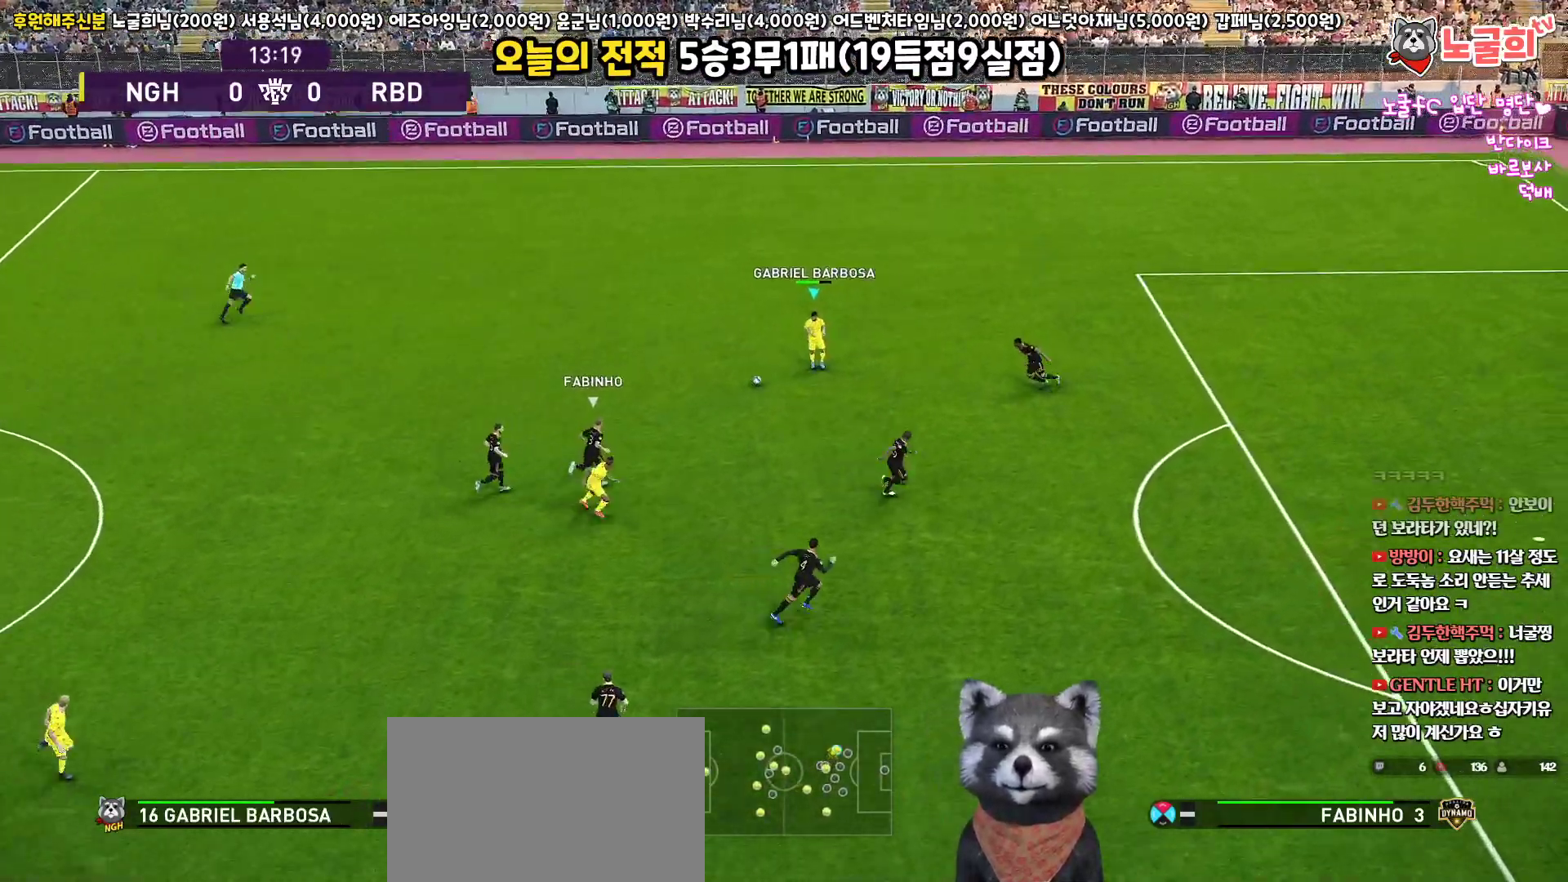
{"buttons": ["L1", "L3"], "left_stick": "down", "right_stick": "center", "events": [[233, "left_stick", "down-right"], [350, "left_stick", "down"], [367, "L1", "down"], [400, "CROSS", "down"], [433, "L3", "down"], [500, "CROSS", "up"]]}
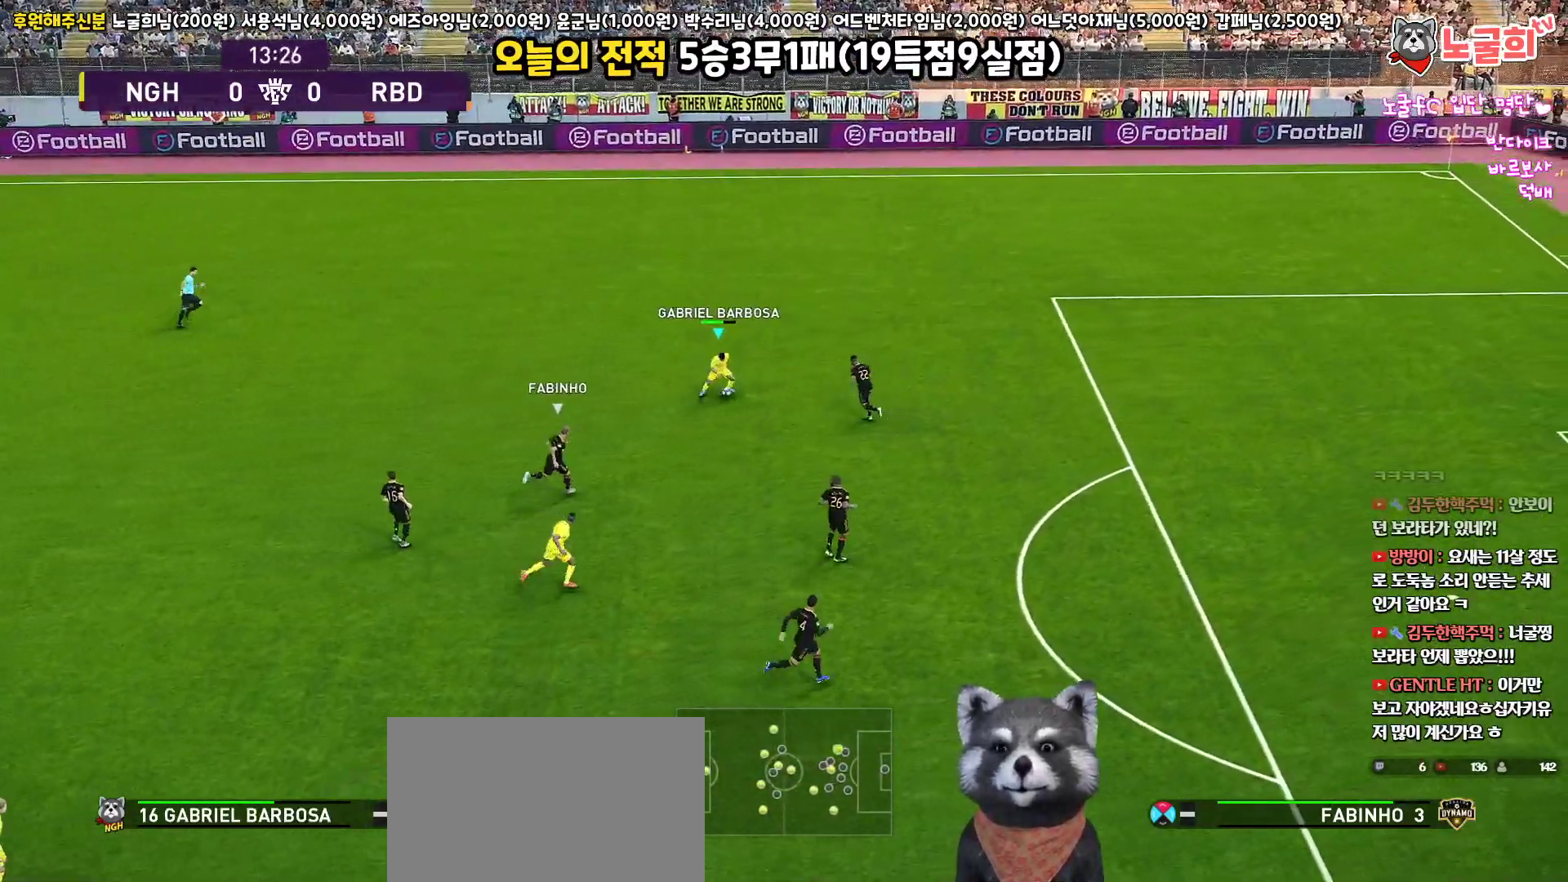
{"buttons": ["L1", "L3"], "left_stick": "down", "right_stick": "center", "events": []}
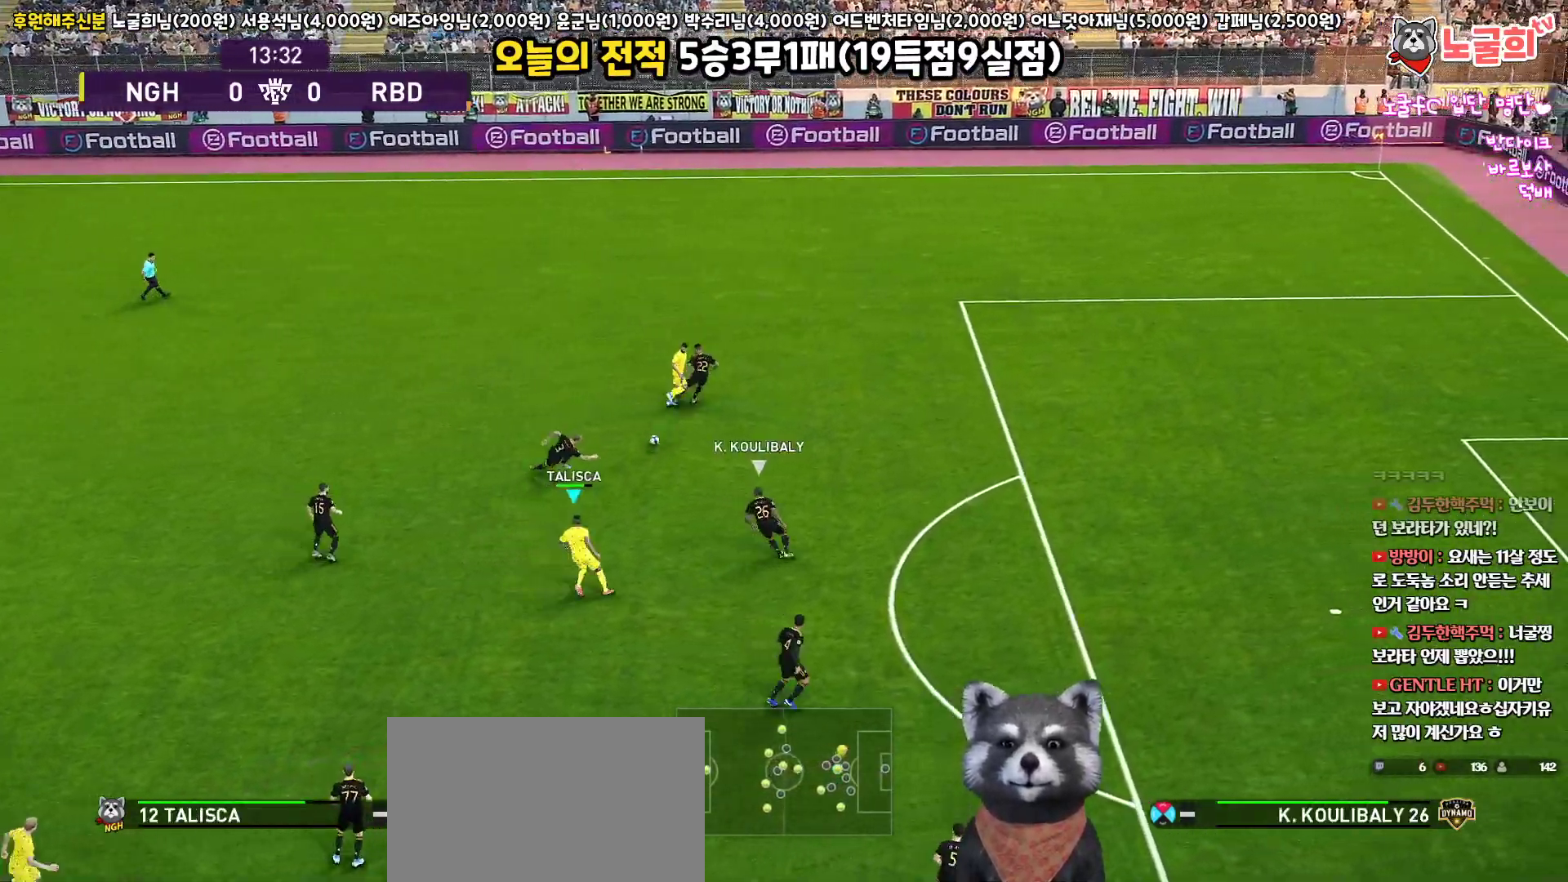
{"buttons": ["L3"], "left_stick": "up-right", "right_stick": "center", "events": [[17, "L1", "up"], [17, "L3", "up"], [83, "left_stick", "up-right"], [200, "TRIANGLE", "down"], [250, "L3", "down"], [367, "TRIANGLE", "up"]]}
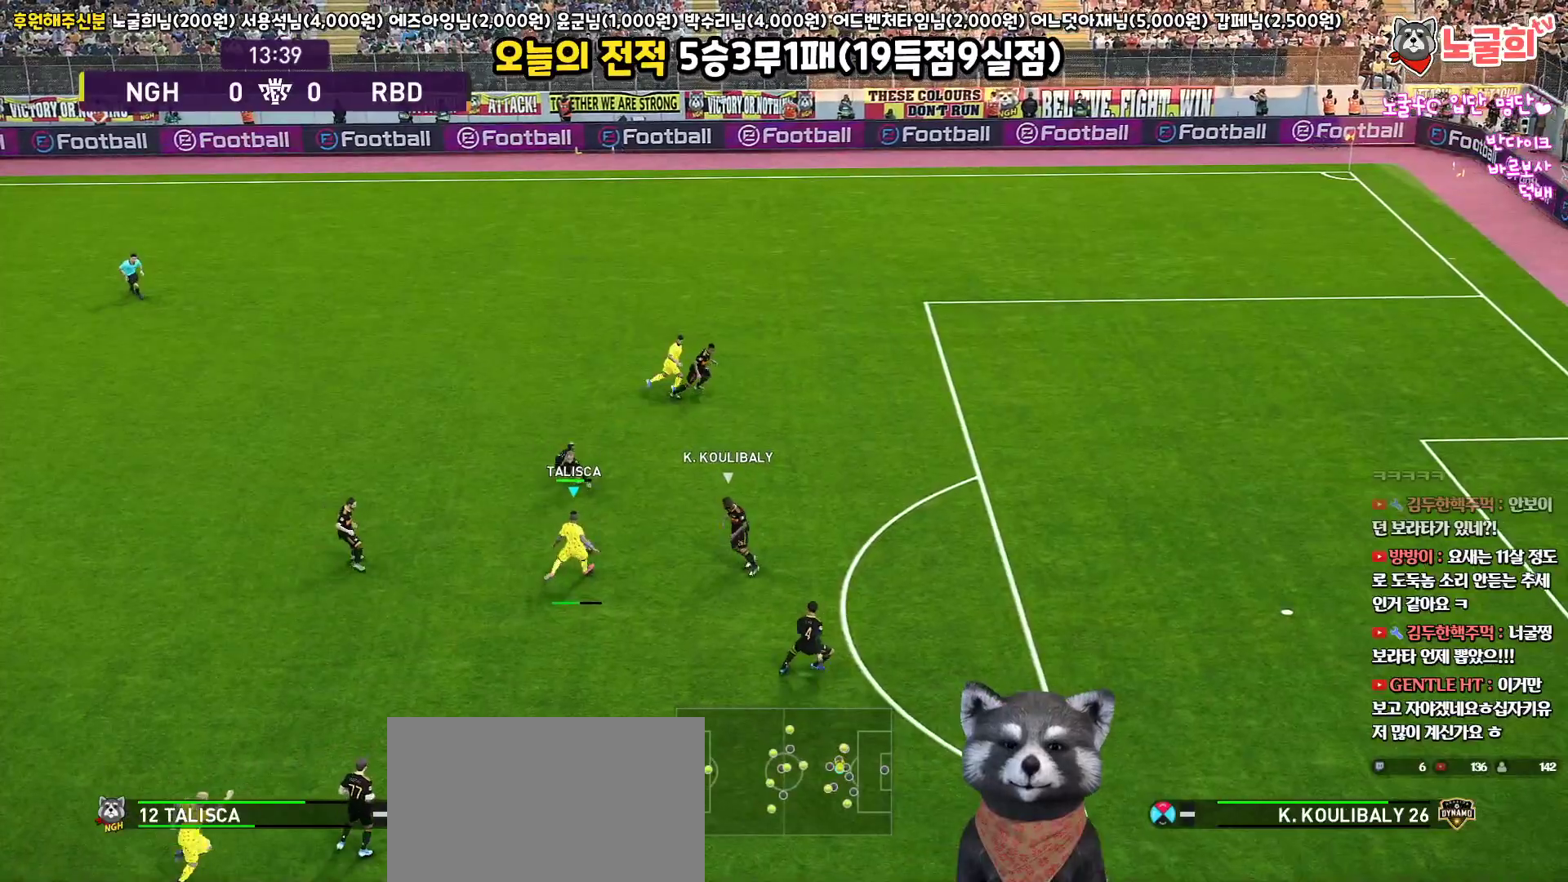
{"buttons": ["R1", "L3"], "left_stick": "right", "right_stick": "center", "events": [[333, "R1", "down"], [383, "left_stick", "right"]]}
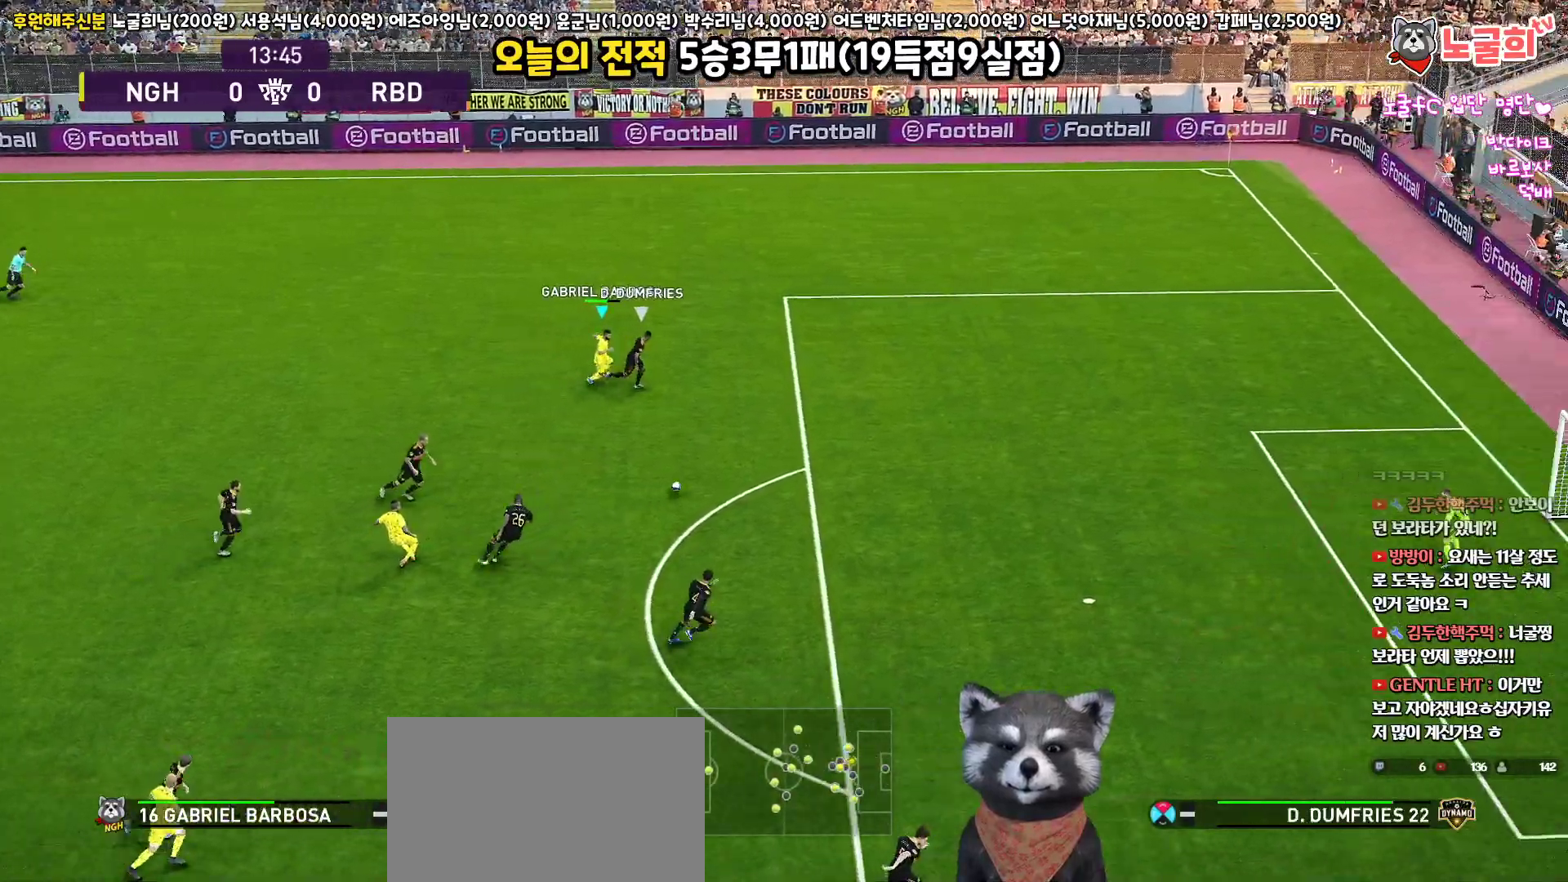
{"buttons": ["R1", "L3"], "left_stick": "right", "right_stick": "center", "events": []}
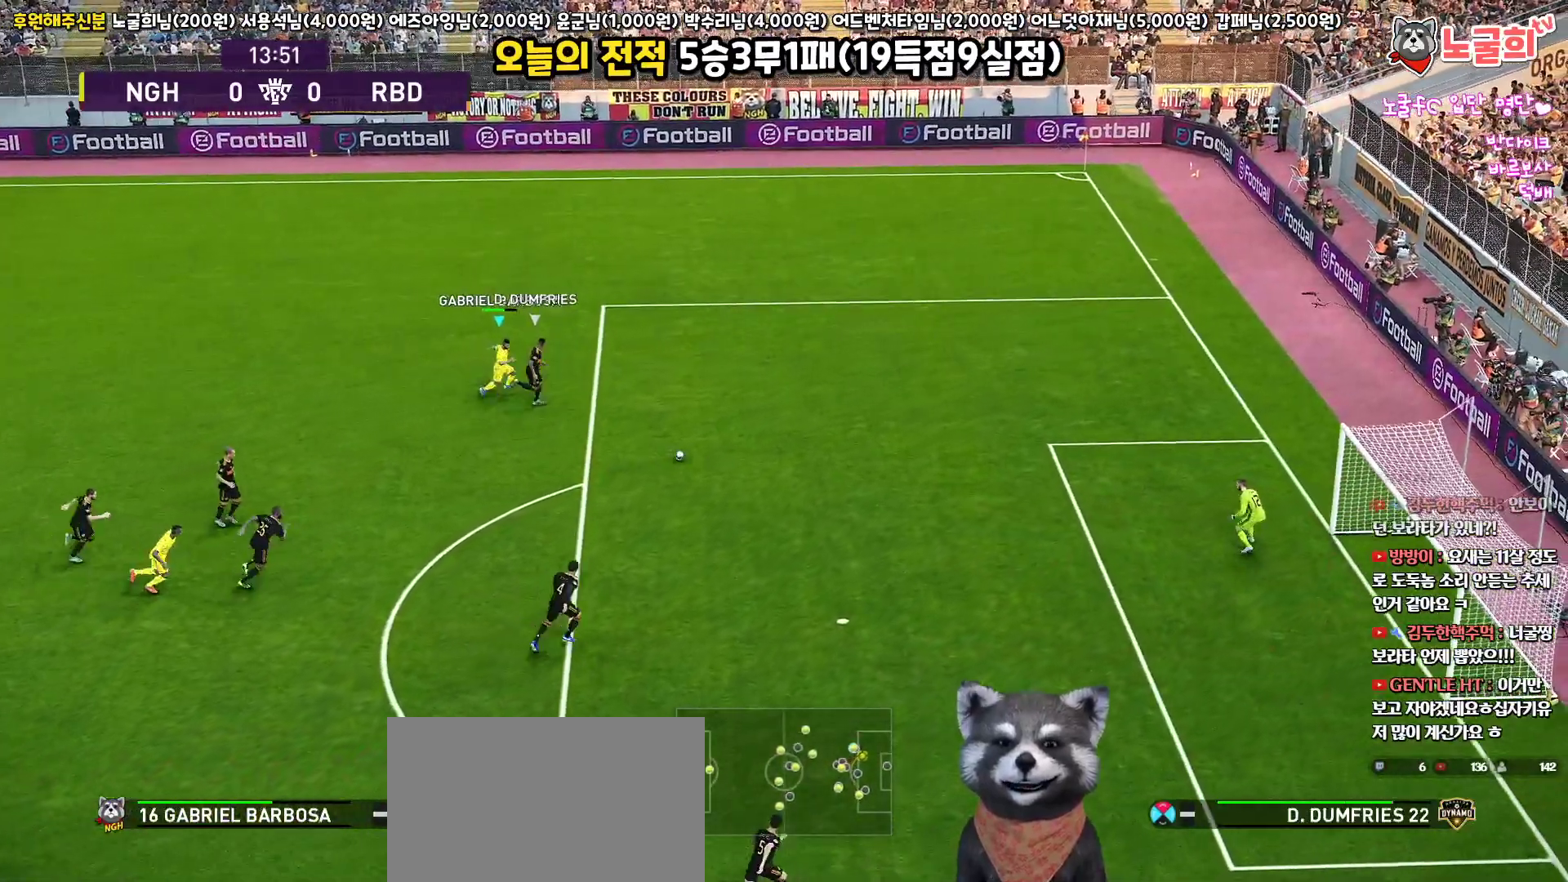
{"buttons": ["R1", "L3"], "left_stick": "right", "right_stick": "center", "events": []}
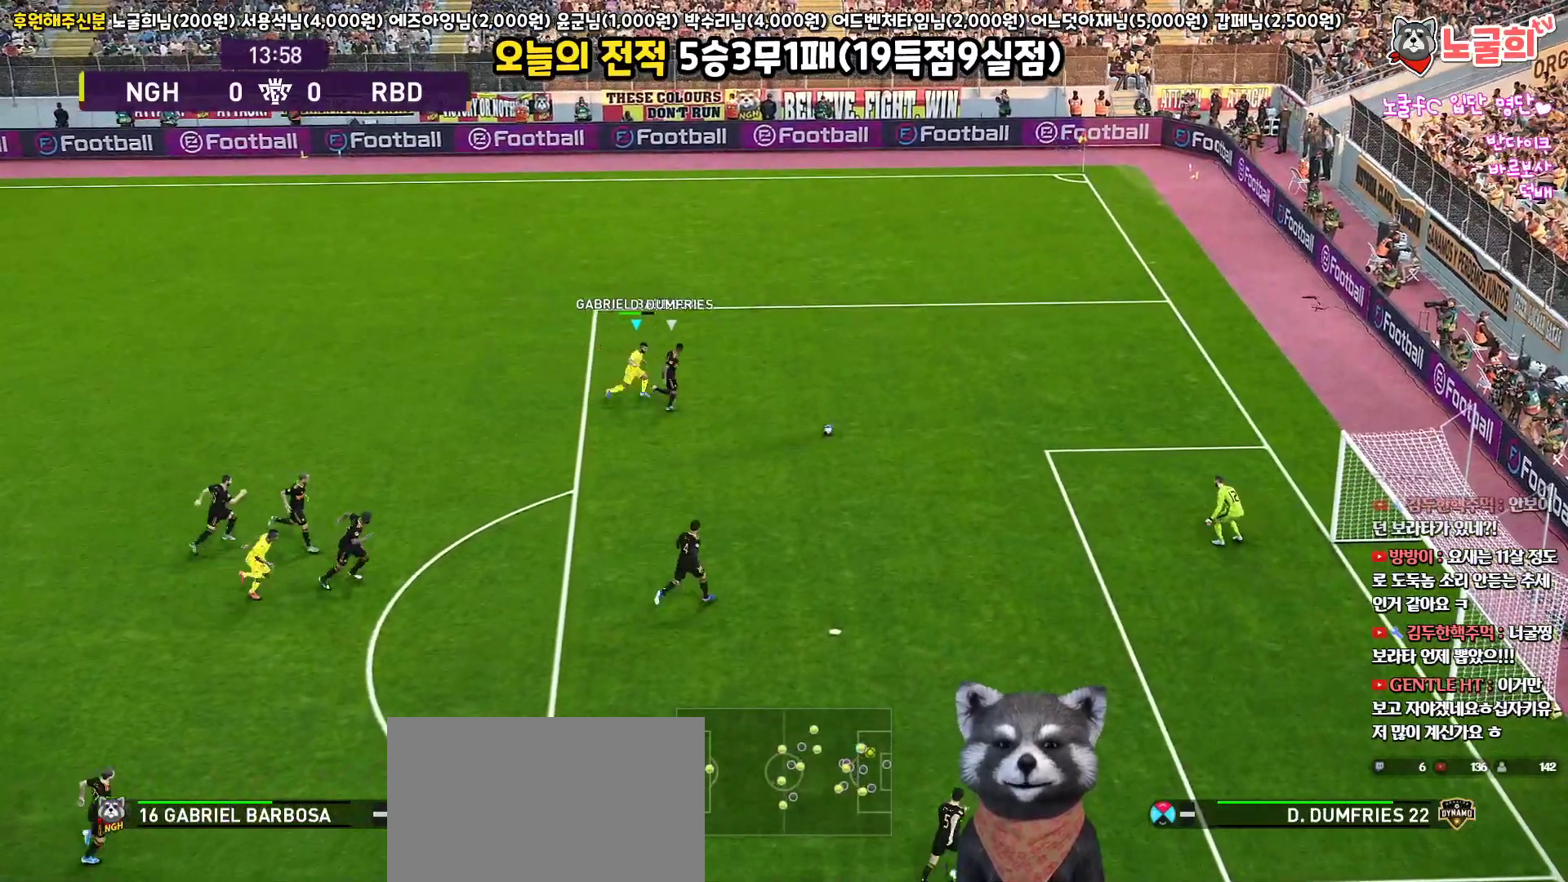
{"buttons": ["R1", "L3"], "left_stick": "right", "right_stick": "center", "events": []}
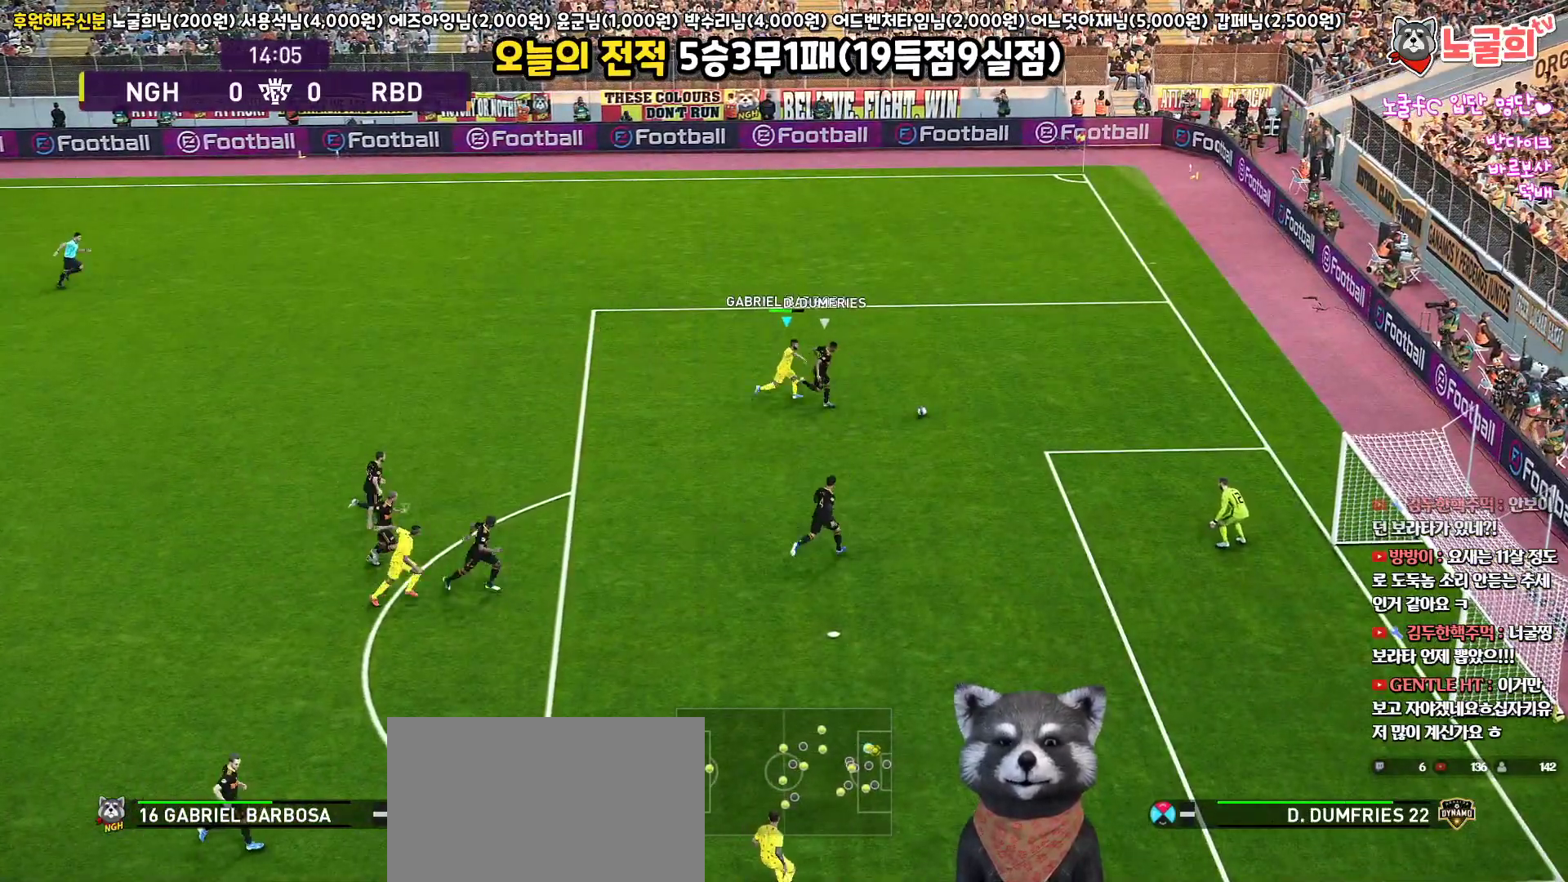
{"buttons": ["R1", "R2", "L3"], "left_stick": "up-right", "right_stick": "center", "events": [[133, "R2", "down"], [150, "left_stick", "up-right"]]}
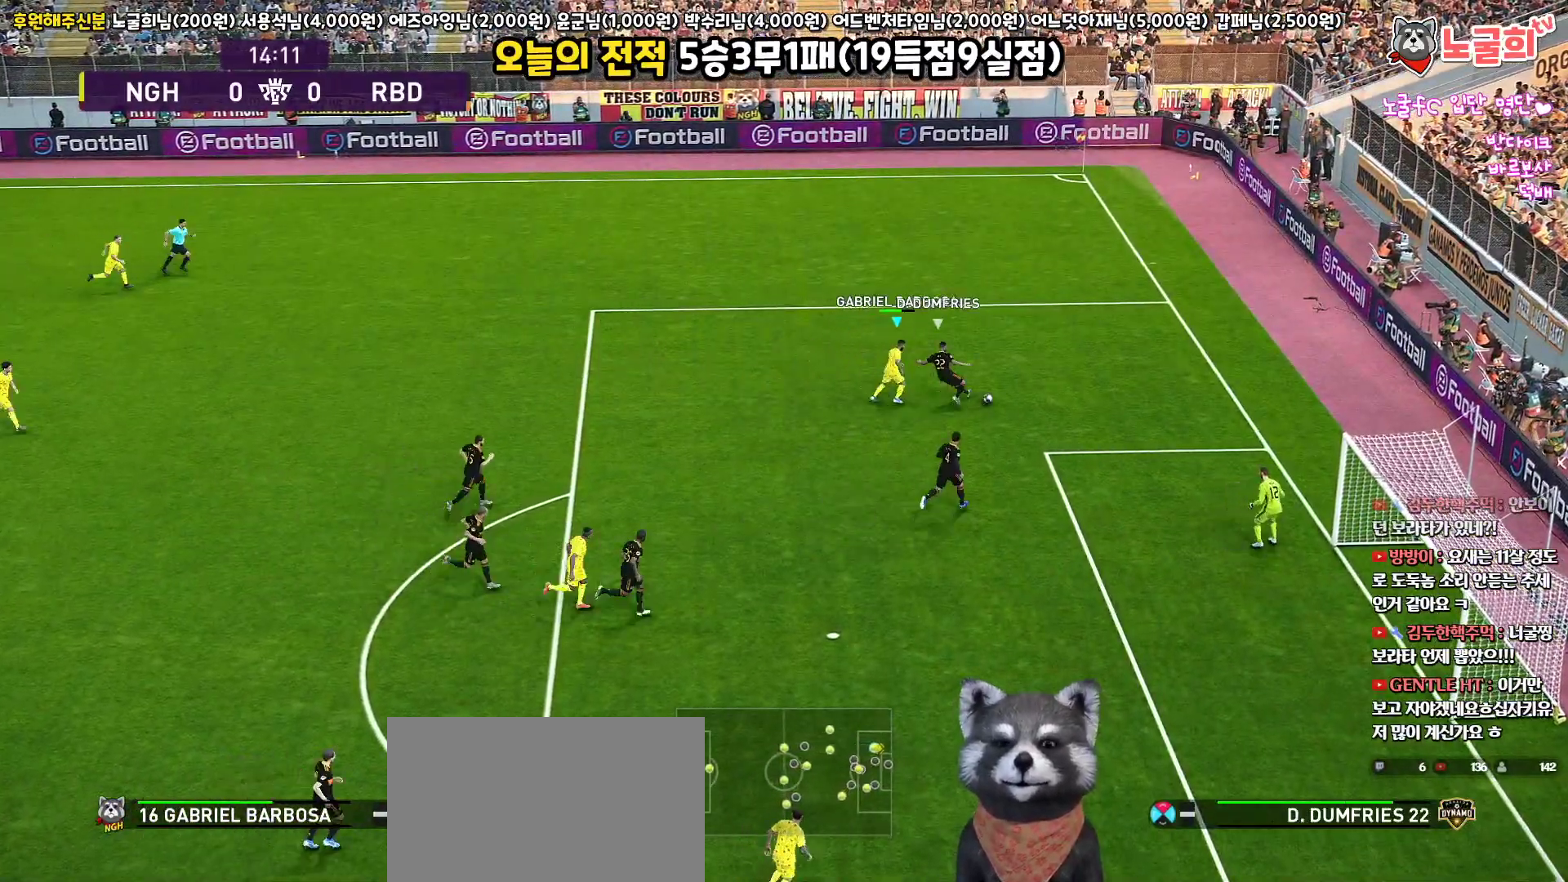
{"buttons": ["CROSS", "R1", "L3"], "left_stick": "down", "right_stick": "center", "events": [[383, "CROSS", "down"], [383, "R2", "up"], [383, "left_stick", "down-right"], [433, "left_stick", "down"]]}
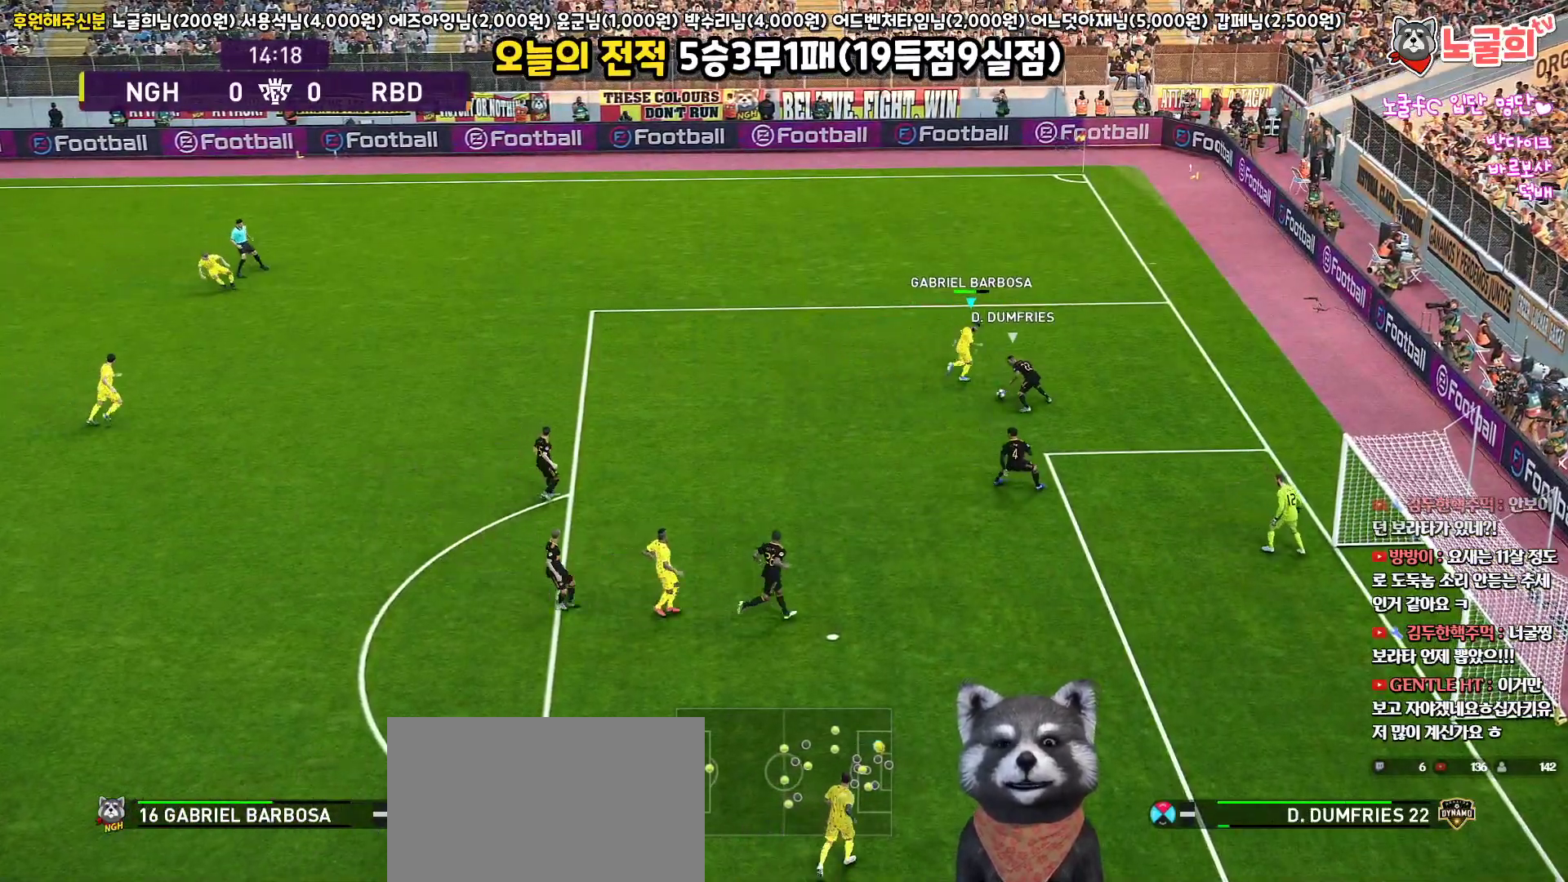
{"buttons": ["CROSS", "R1"], "left_stick": "down", "right_stick": "center", "events": [[500, "L3", "up"]]}
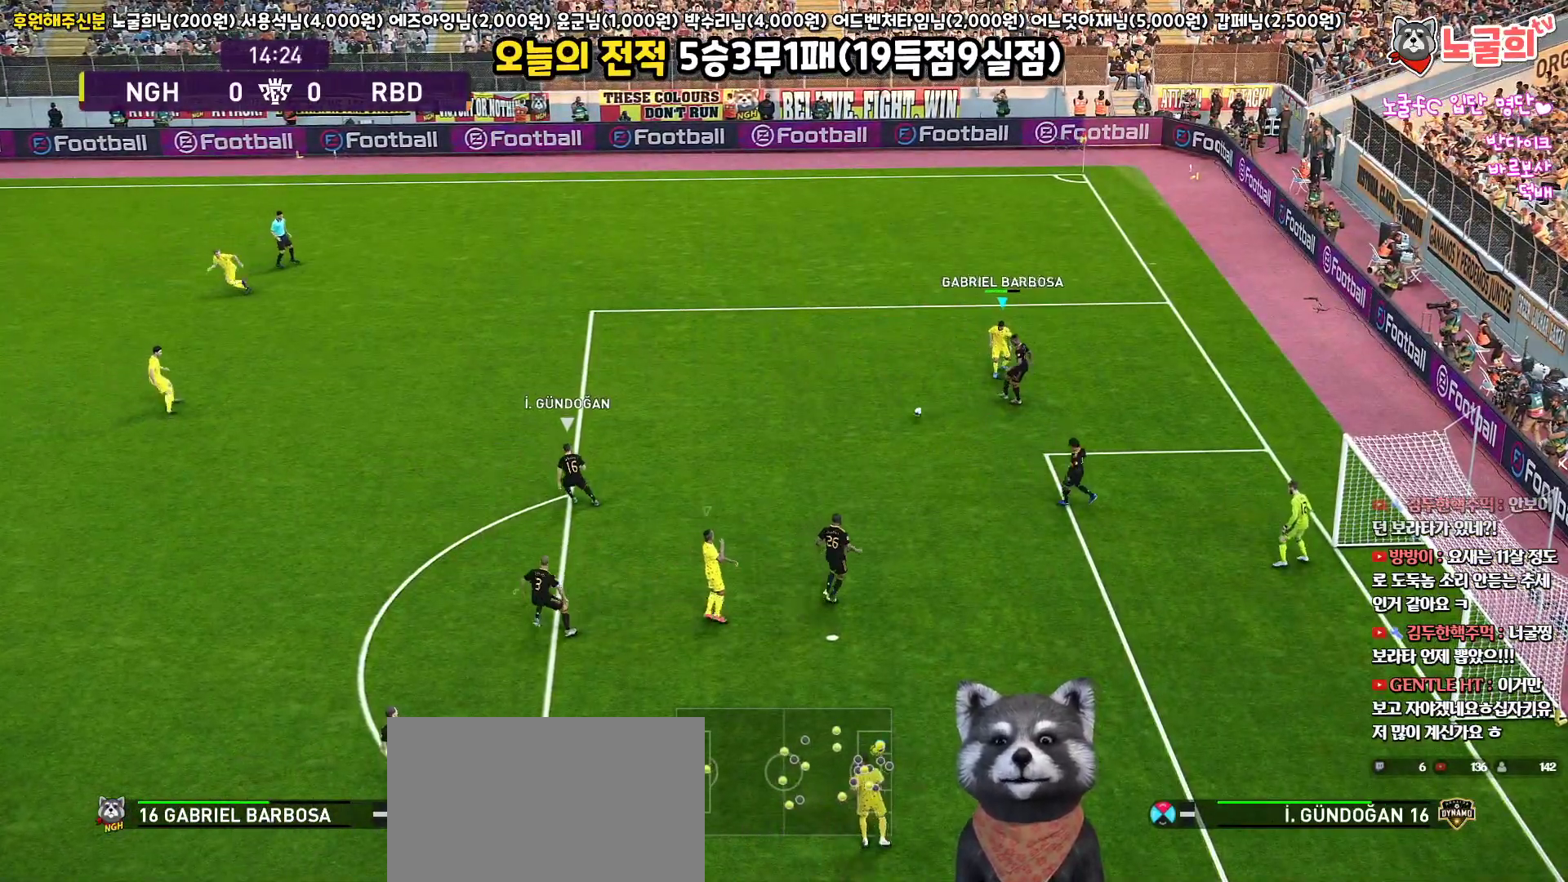
{"buttons": ["SQUARE", "R1", "R2", "L3"], "left_stick": "down", "right_stick": "center", "events": [[67, "L1", "down"], [83, "L3", "down"], [83, "left_stick", "down-right"], [100, "SQUARE", "down"], [200, "CROSS", "up"], [233, "L1", "up"], [317, "R2", "down"], [500, "left_stick", "down"]]}
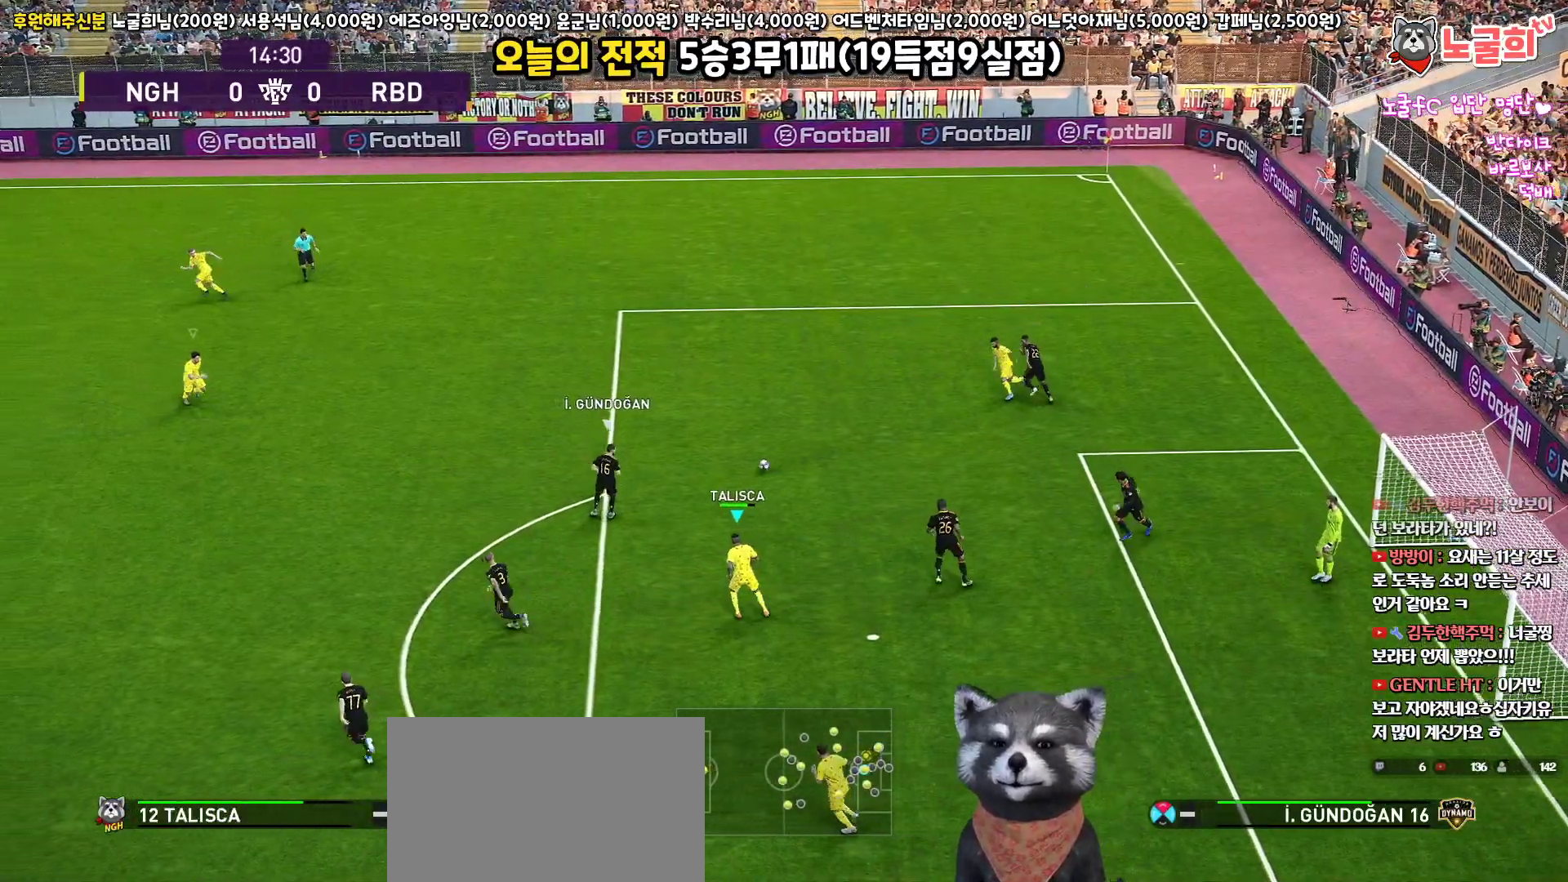
{"buttons": ["R1", "R2", "L3"], "left_stick": "down", "right_stick": "center", "events": [[133, "L1", "down"], [317, "L1", "up"], [417, "SQUARE", "up"]]}
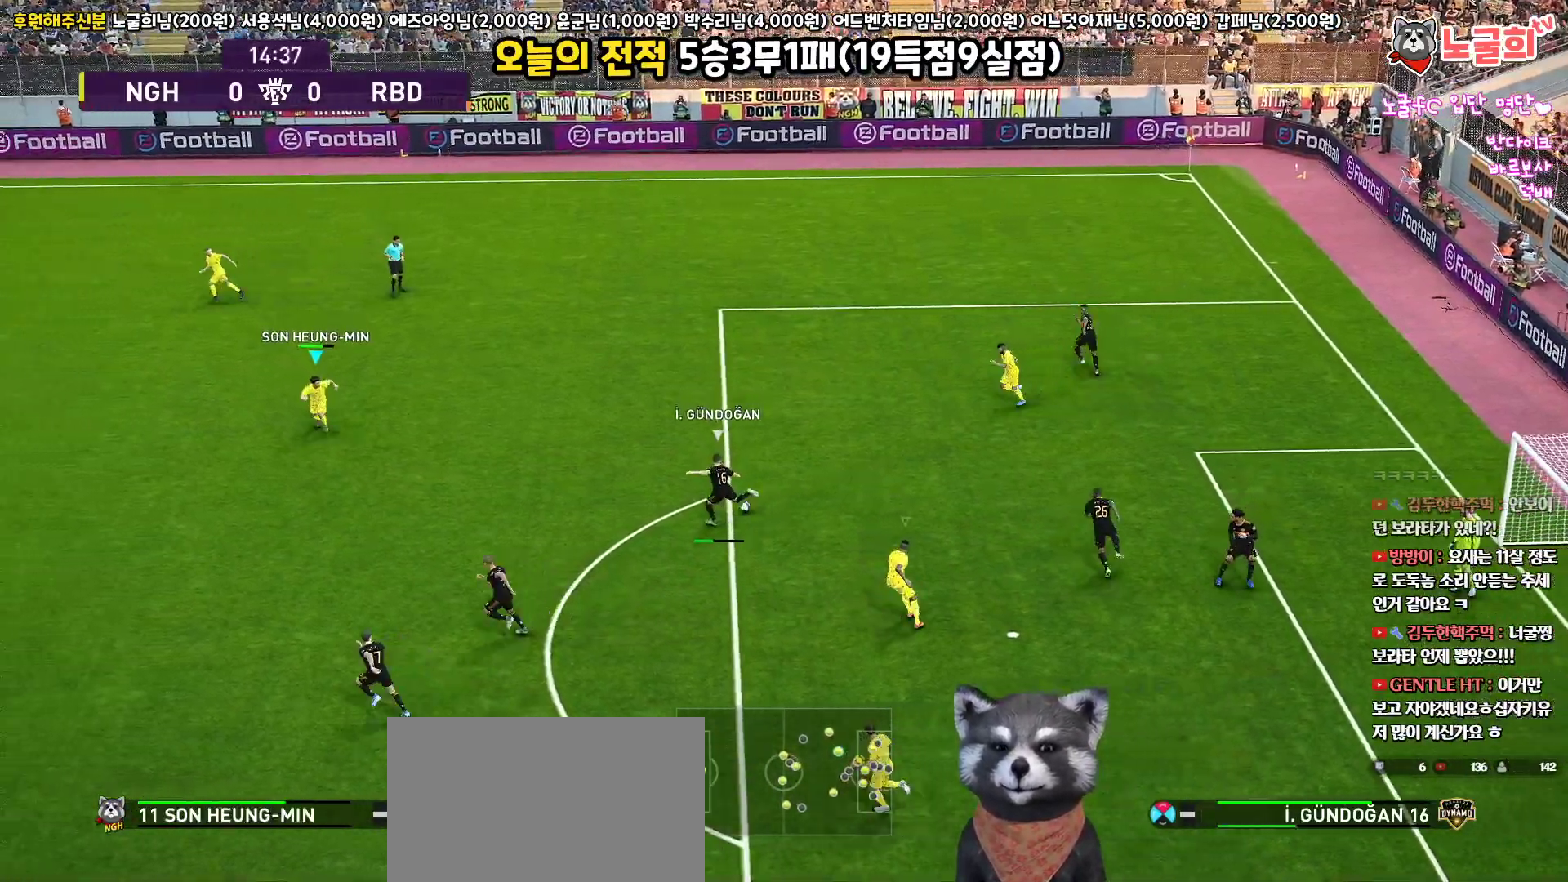
{"buttons": ["R1", "R2", "L3"], "left_stick": "down-left", "right_stick": "center", "events": [[400, "left_stick", "down-left"]]}
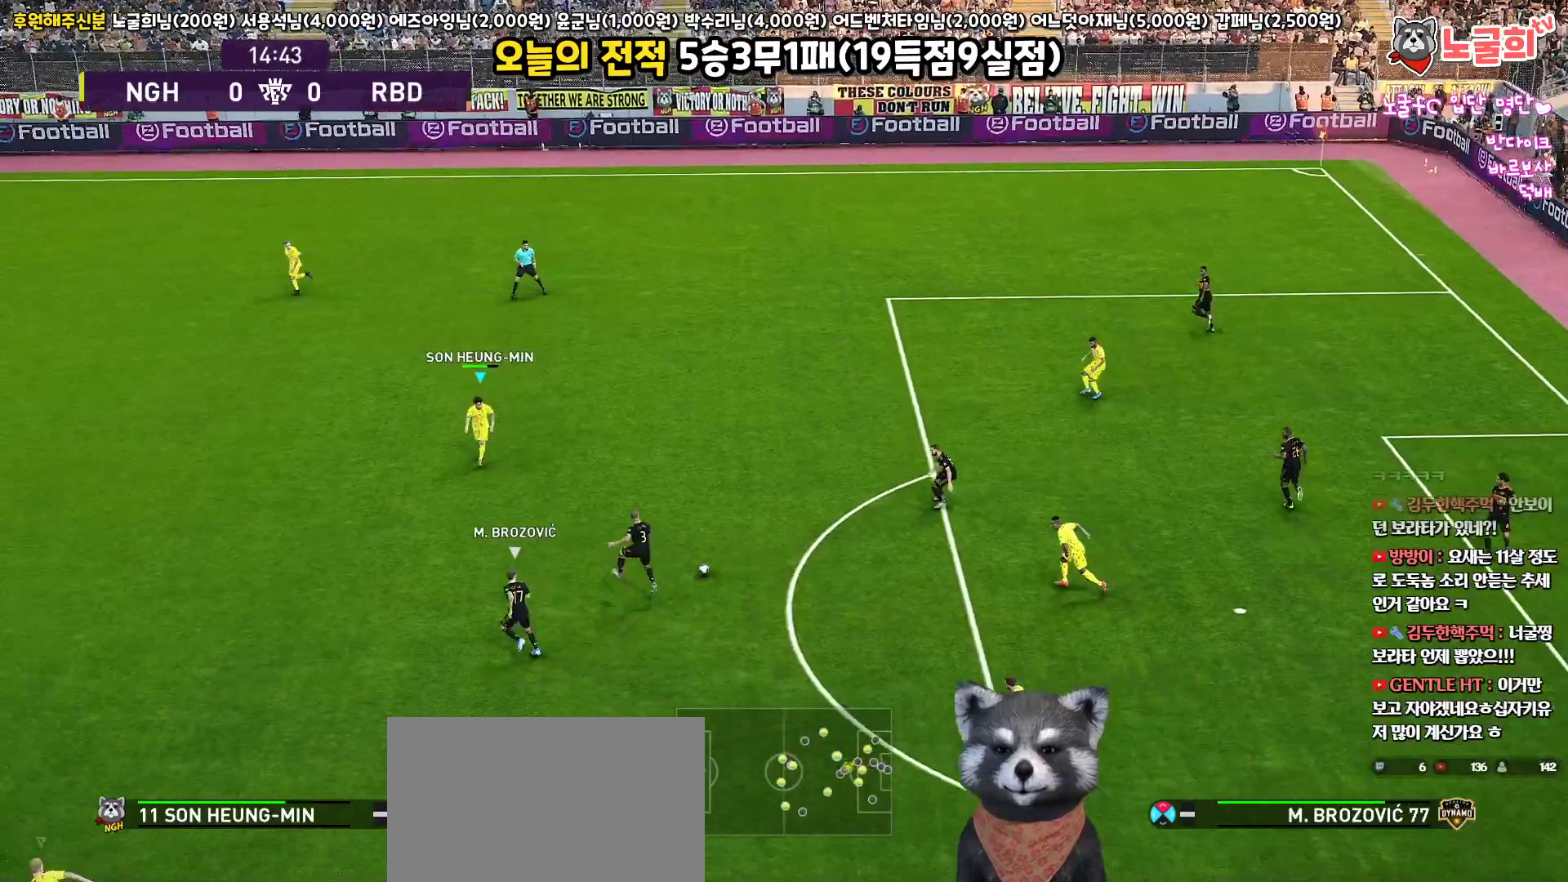
{"buttons": ["R1", "R2", "L3"], "left_stick": "down-left", "right_stick": "center", "events": []}
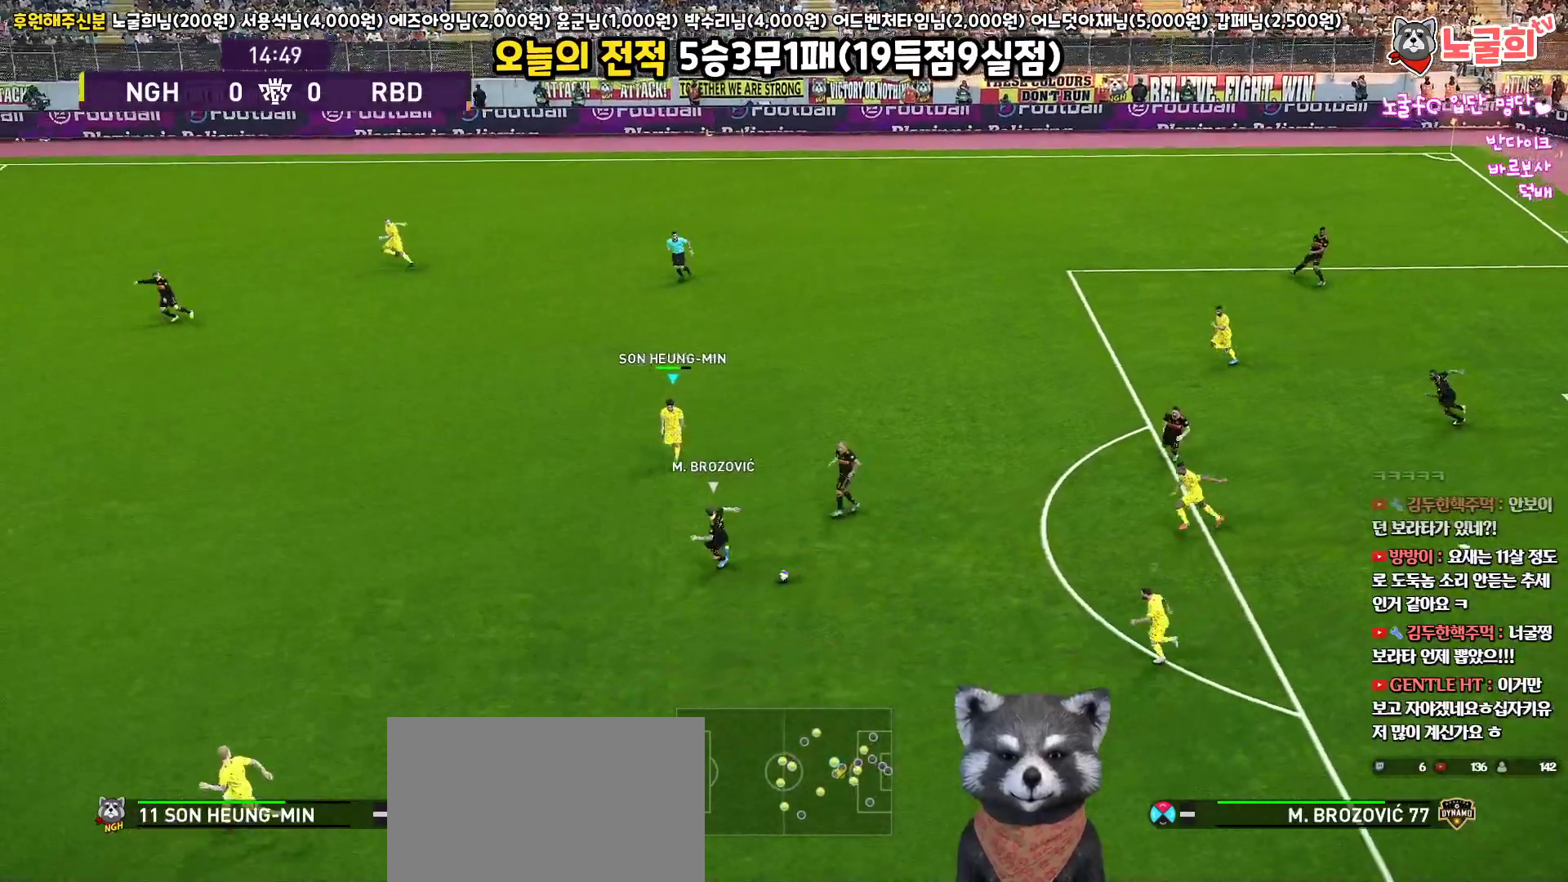
{"buttons": ["R1", "R2", "L3"], "left_stick": "down-left", "right_stick": "center", "events": []}
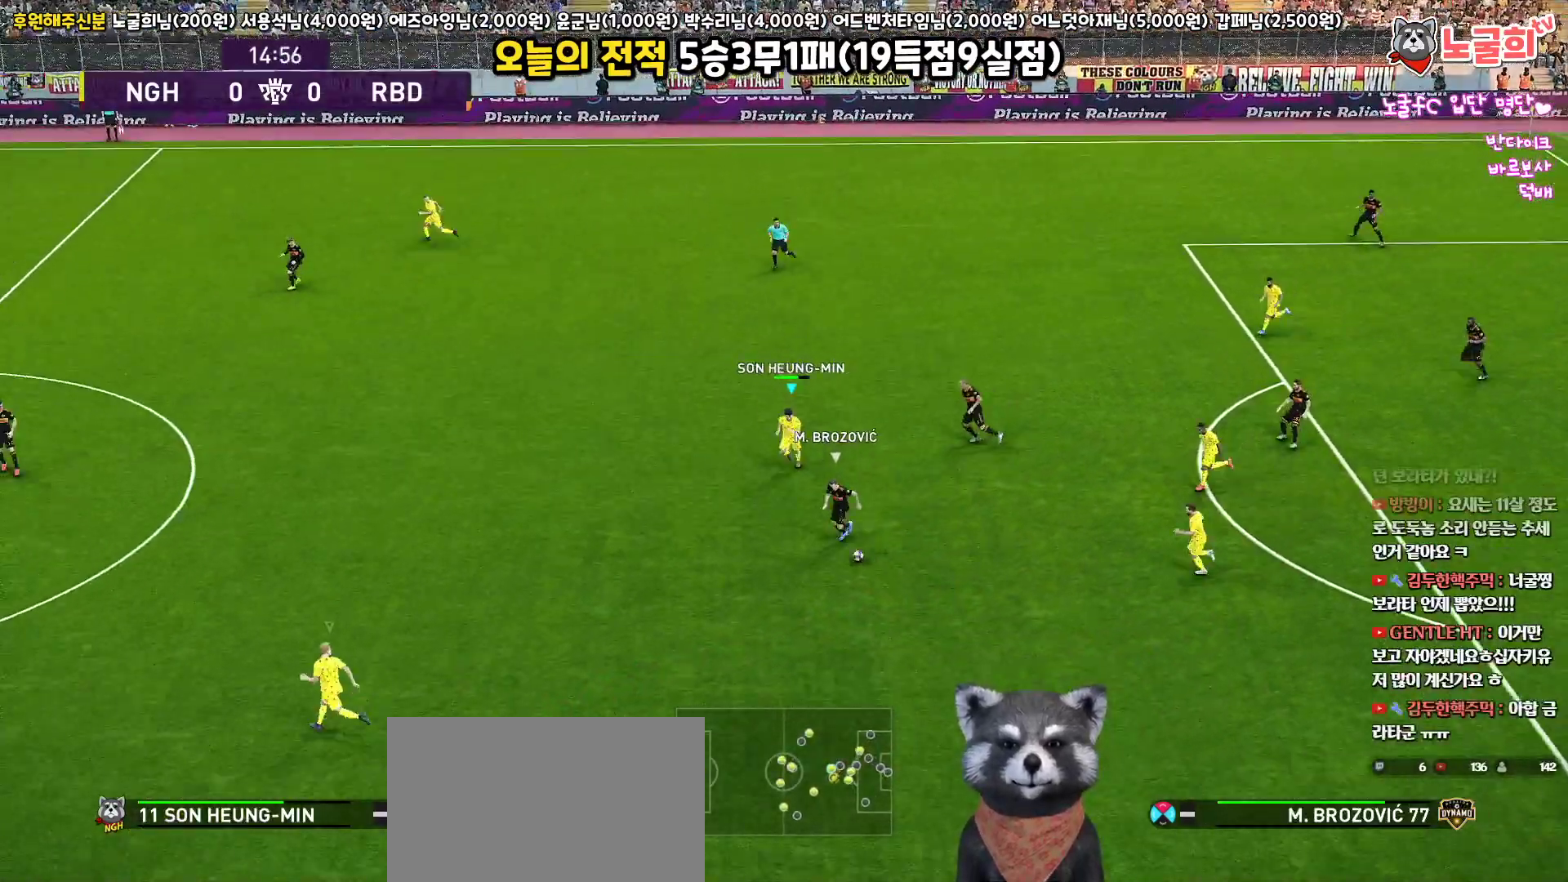
{"buttons": ["R1", "R2", "L3"], "left_stick": "down-left", "right_stick": "center", "events": []}
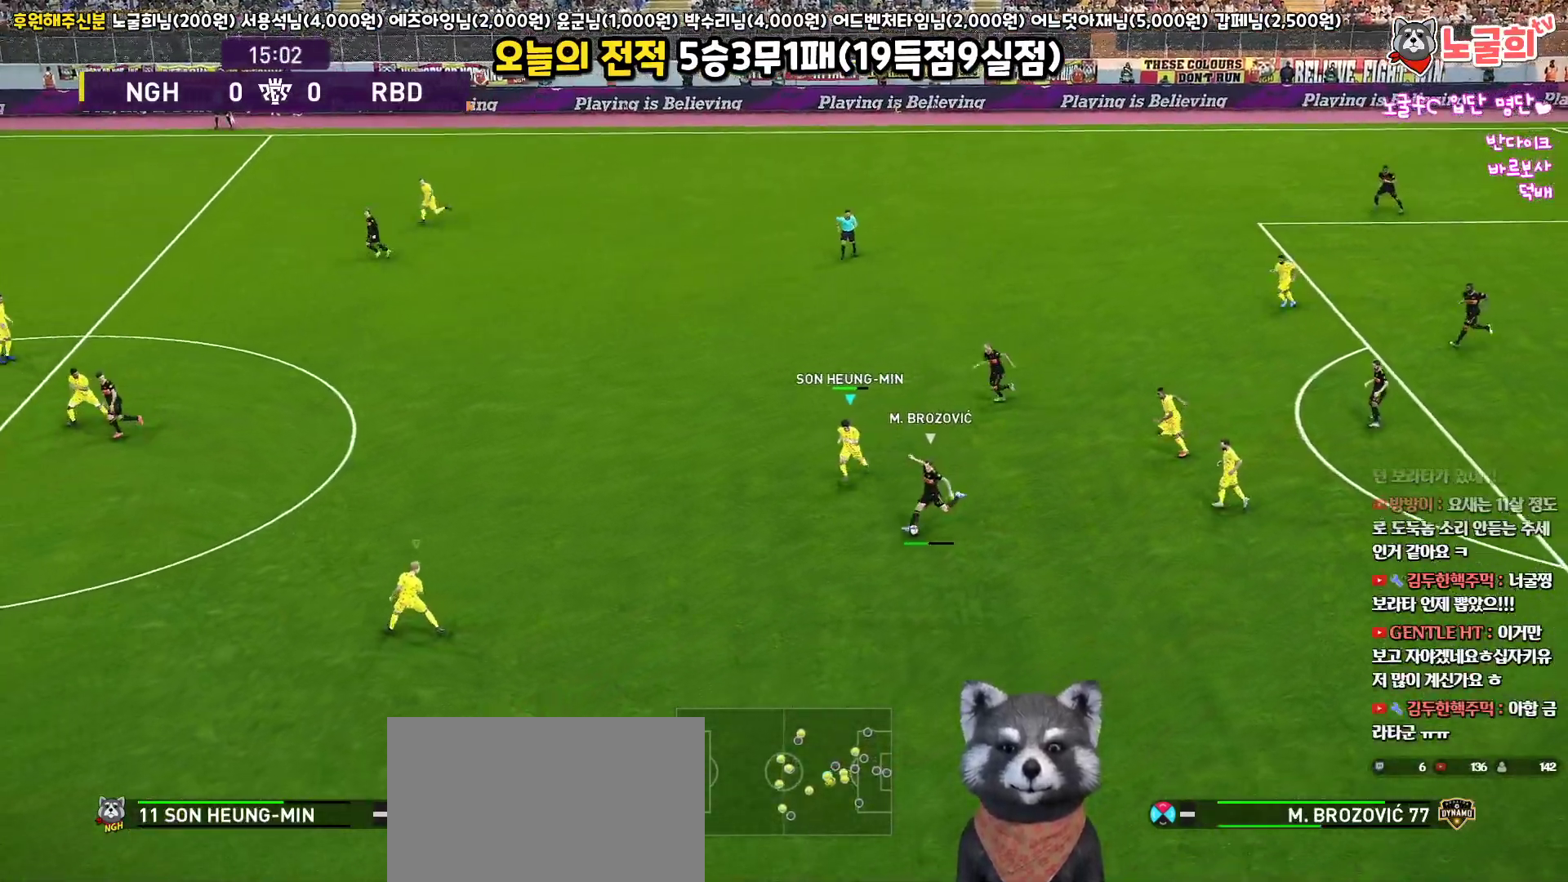
{"buttons": ["R1", "R2", "L3"], "left_stick": "down-left", "right_stick": "center", "events": []}
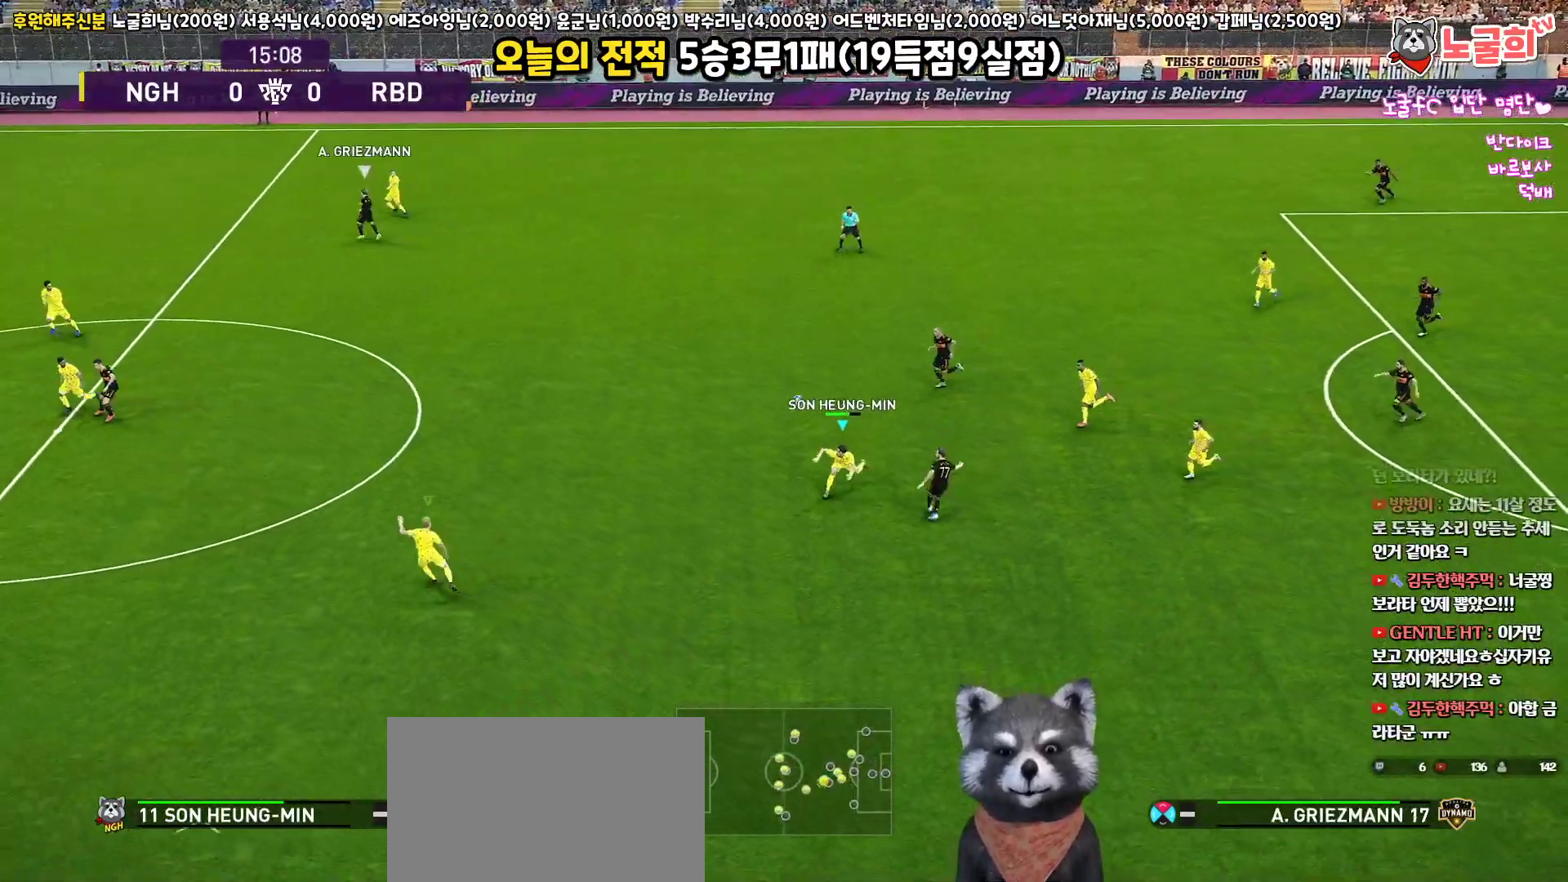
{"buttons": ["L1", "R1"], "left_stick": "down-right", "right_stick": "center", "events": [[117, "R2", "up"], [217, "L3", "up"], [217, "left_stick", "down-right"], [300, "L3", "down"], [383, "left_stick", "up-right"], [417, "L3", "up"], [467, "L1", "down"], [483, "left_stick", "down-right"]]}
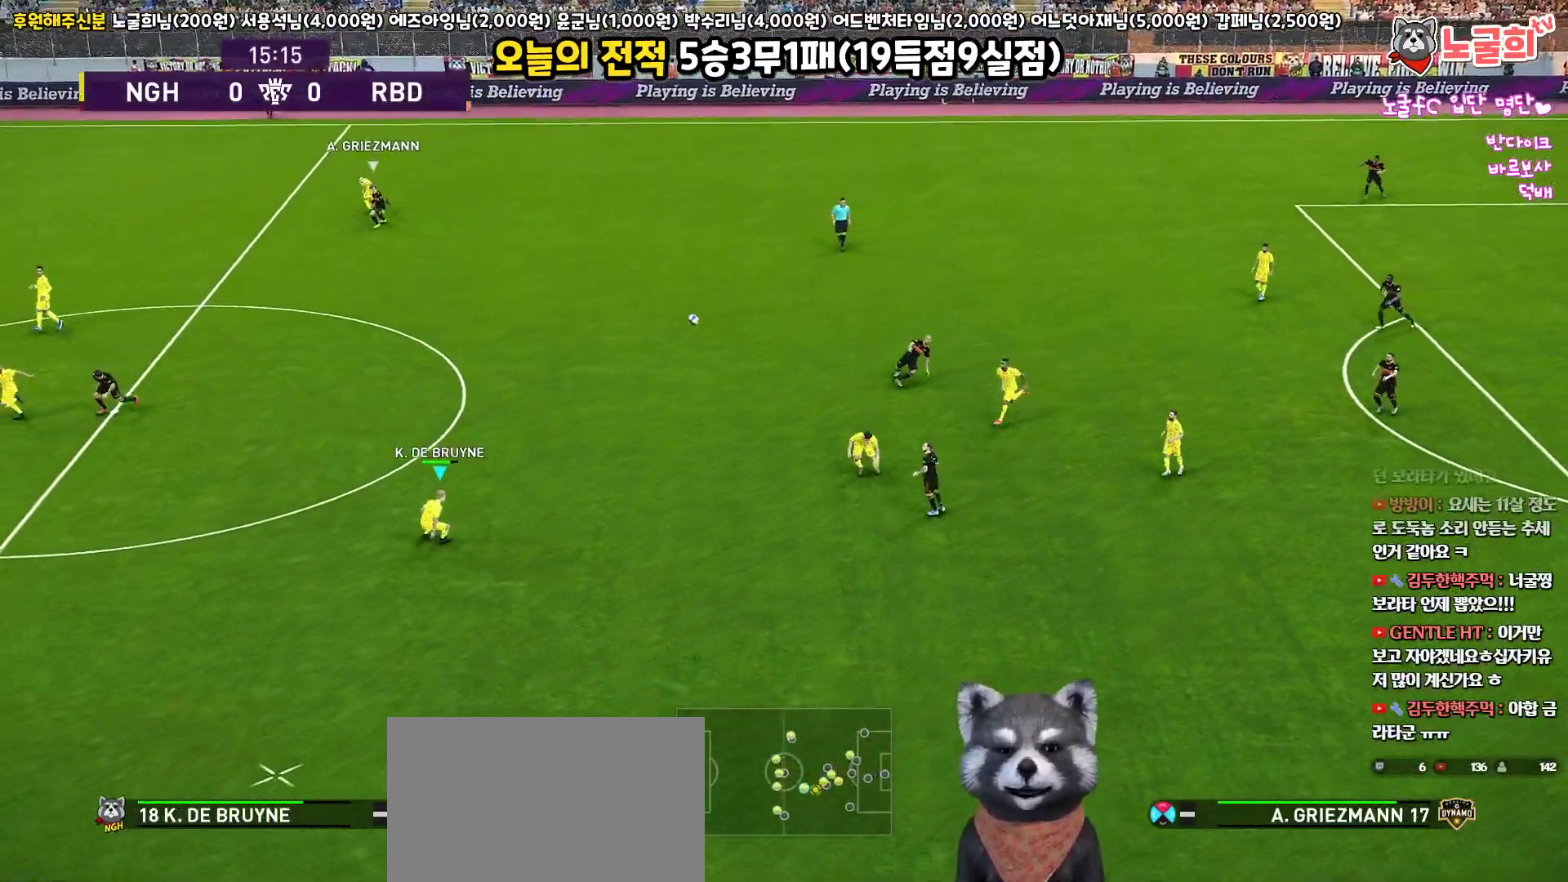
{"buttons": ["R1"], "left_stick": "down", "right_stick": "center", "events": [[100, "L1", "up"], [150, "left_stick", "down"]]}
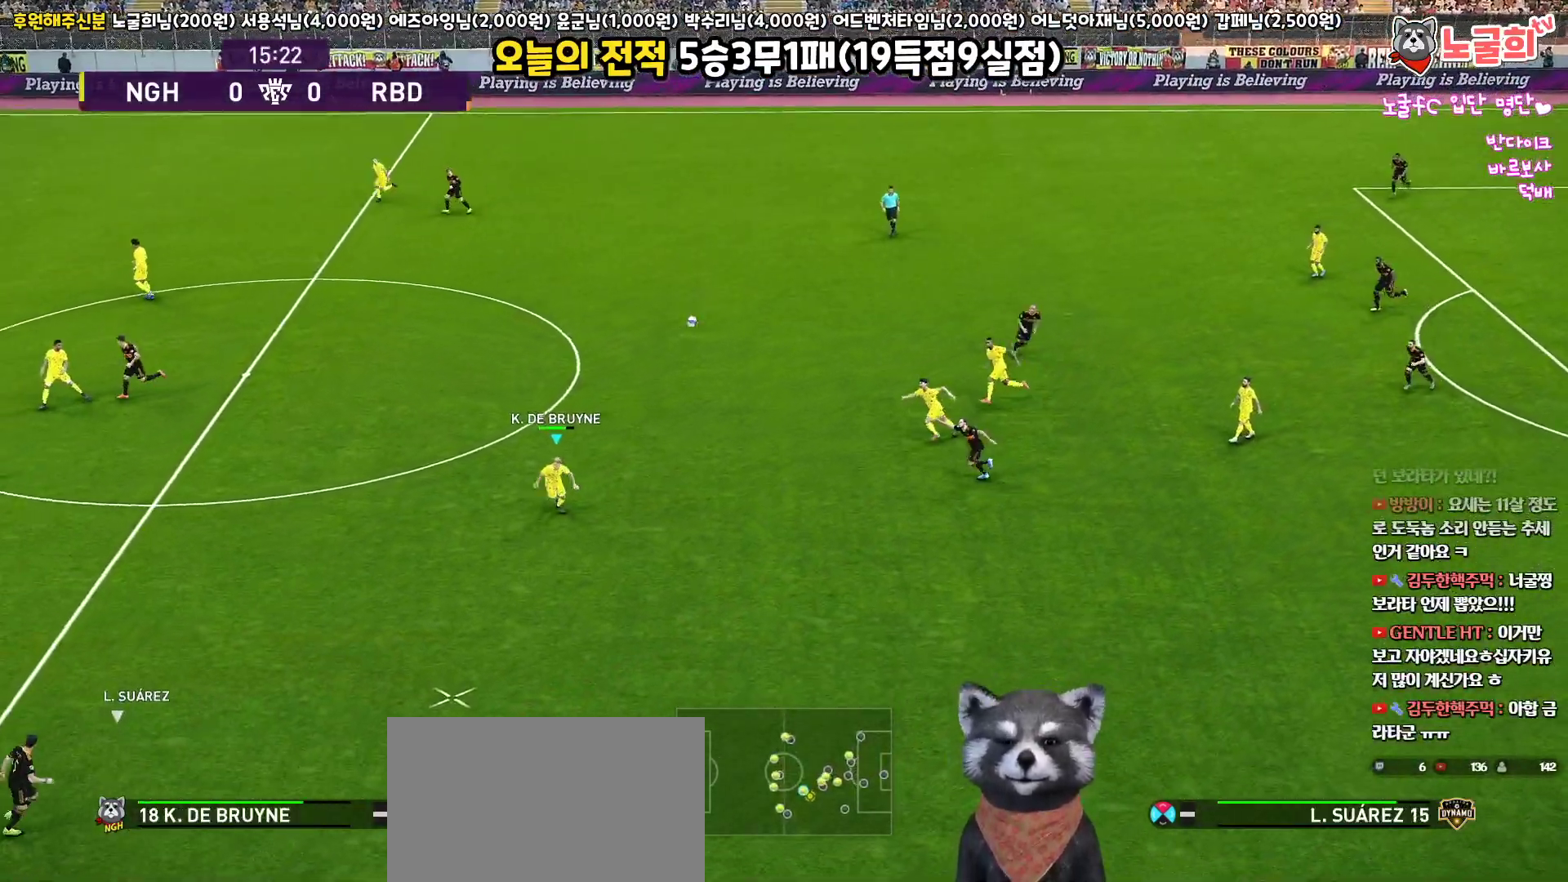
{"buttons": ["CROSS", "R1", "L3"], "left_stick": "down-left", "right_stick": "center", "events": [[333, "left_stick", "down-left"], [450, "L3", "down"], [483, "CROSS", "down"]]}
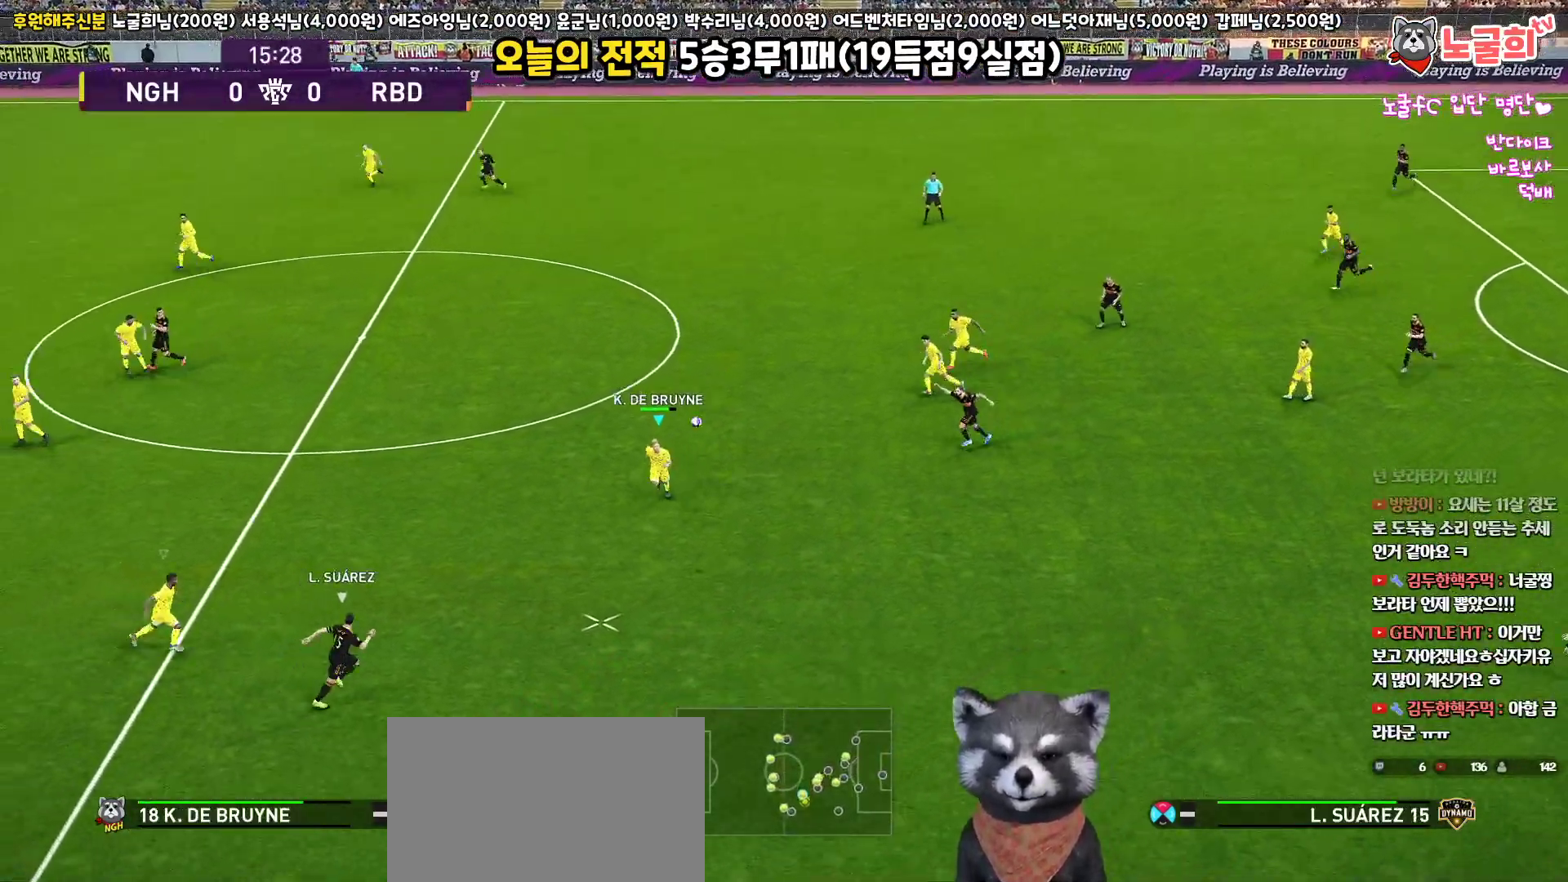
{"buttons": ["R1", "L3"], "left_stick": "down-left", "right_stick": "center", "events": [[117, "CROSS", "up"]]}
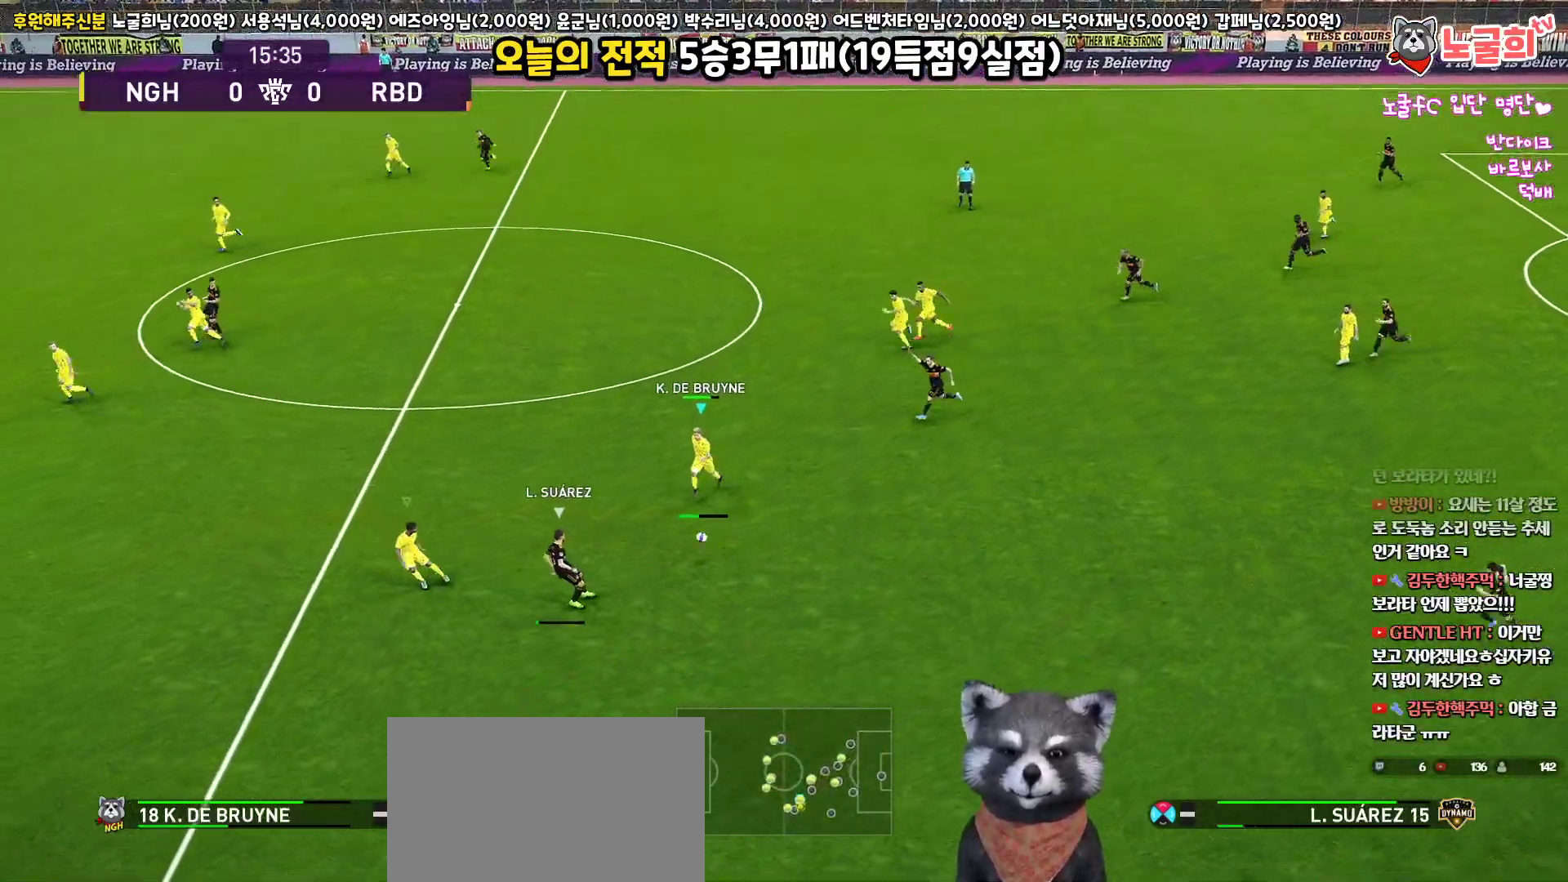
{"buttons": ["R1", "L3"], "left_stick": "down-left", "right_stick": "center", "events": []}
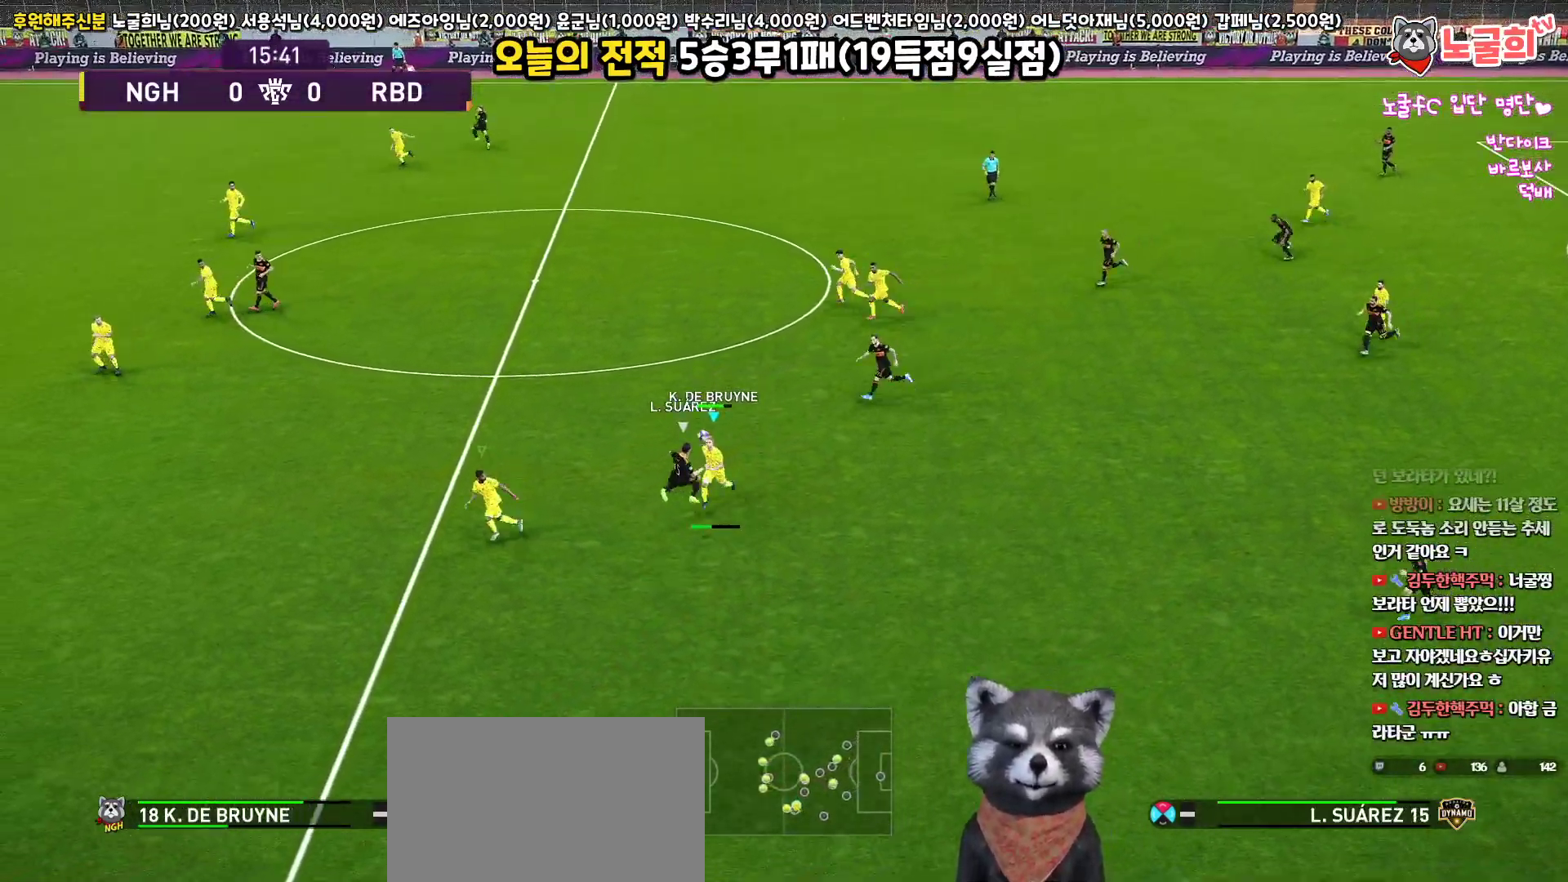
{"buttons": ["R1"], "left_stick": "left", "right_stick": "center", "events": [[250, "L3", "up"], [367, "left_stick", "left"]]}
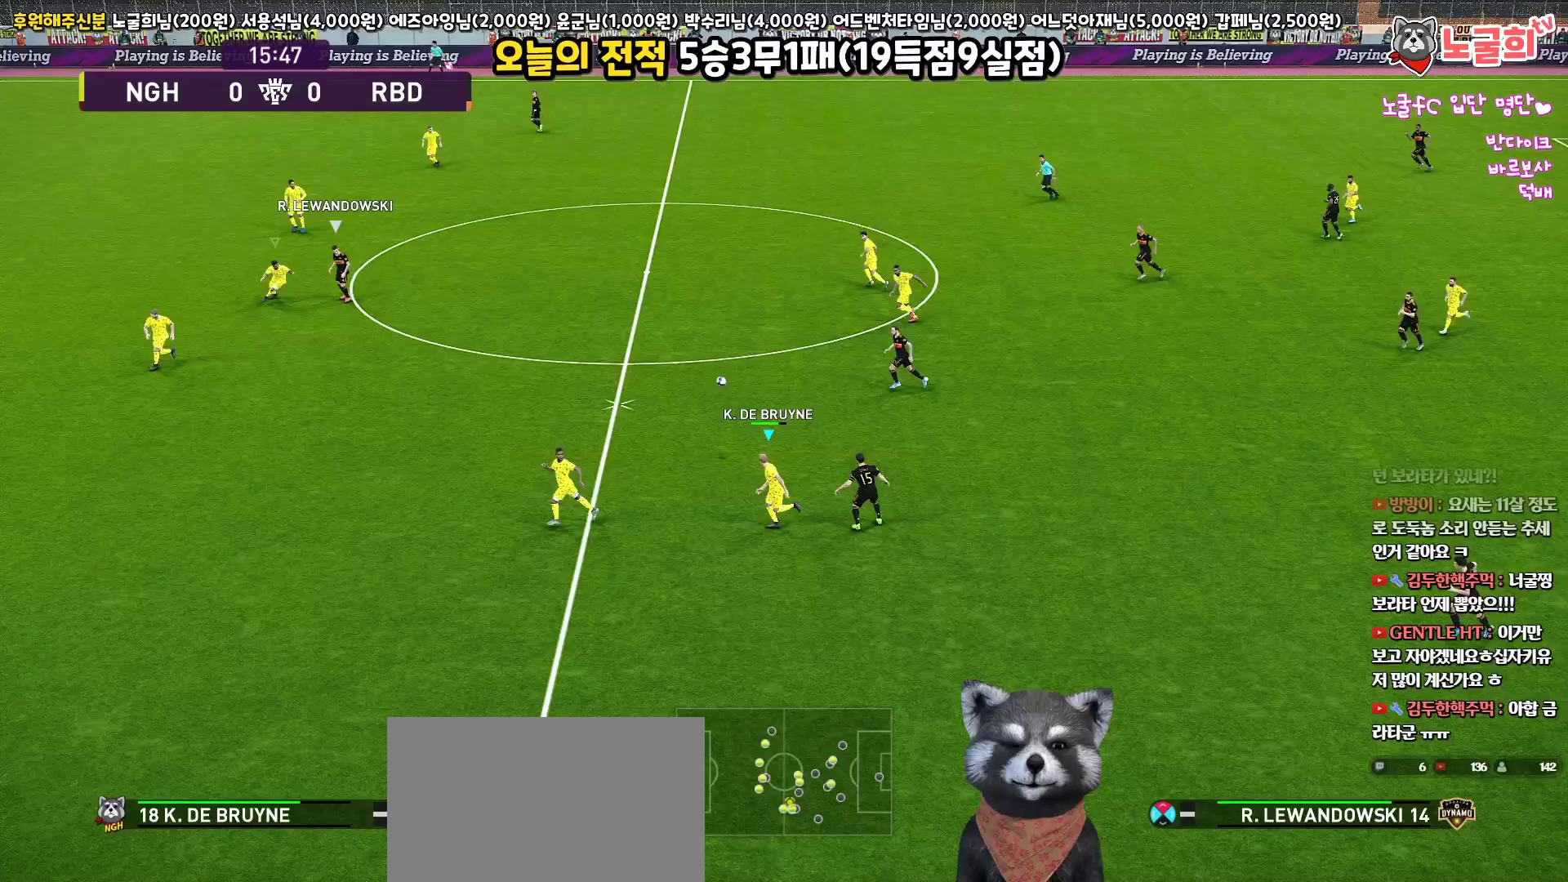
{"buttons": ["R1"], "left_stick": "down-left", "right_stick": "center", "events": [[117, "L1", "down"], [300, "L1", "up"], [467, "left_stick", "down-left"]]}